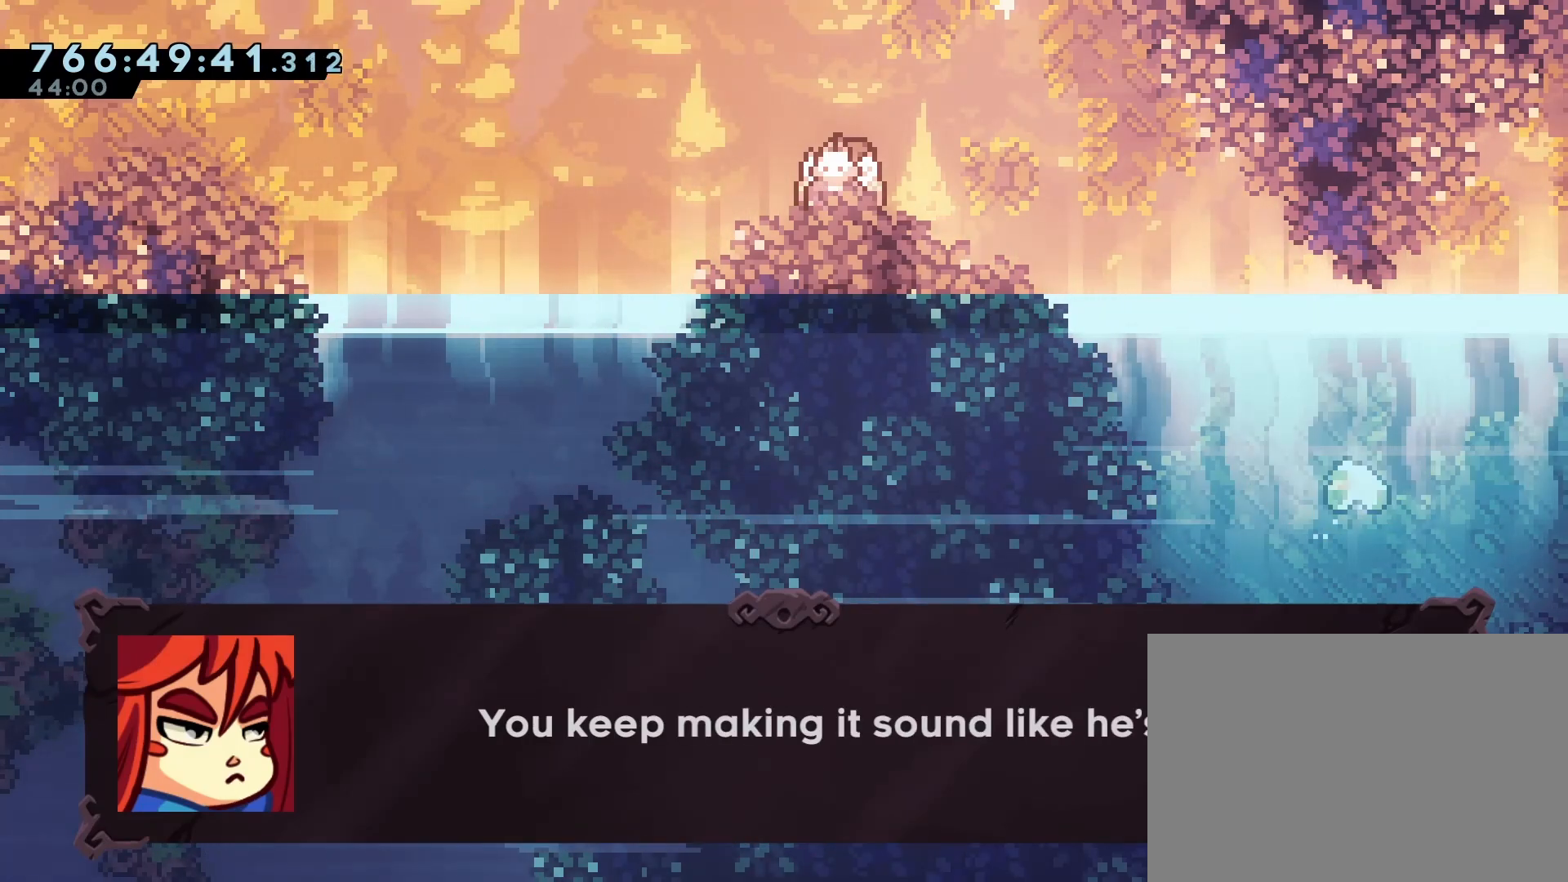
Gameplay with a controller (PlayStation layout); each line is a JSON object with the inputs held at the frame after it. "events" lists button and stick changes between this image and that frame as [ms after this image, input, new state], when the widget could be followed in between. Not read: L3 R3 TOUCHPAD left_stick right_stick.
{"buttons": [], "events": [[167, "CROSS", "down"], [267, "CROSS", "up"]]}
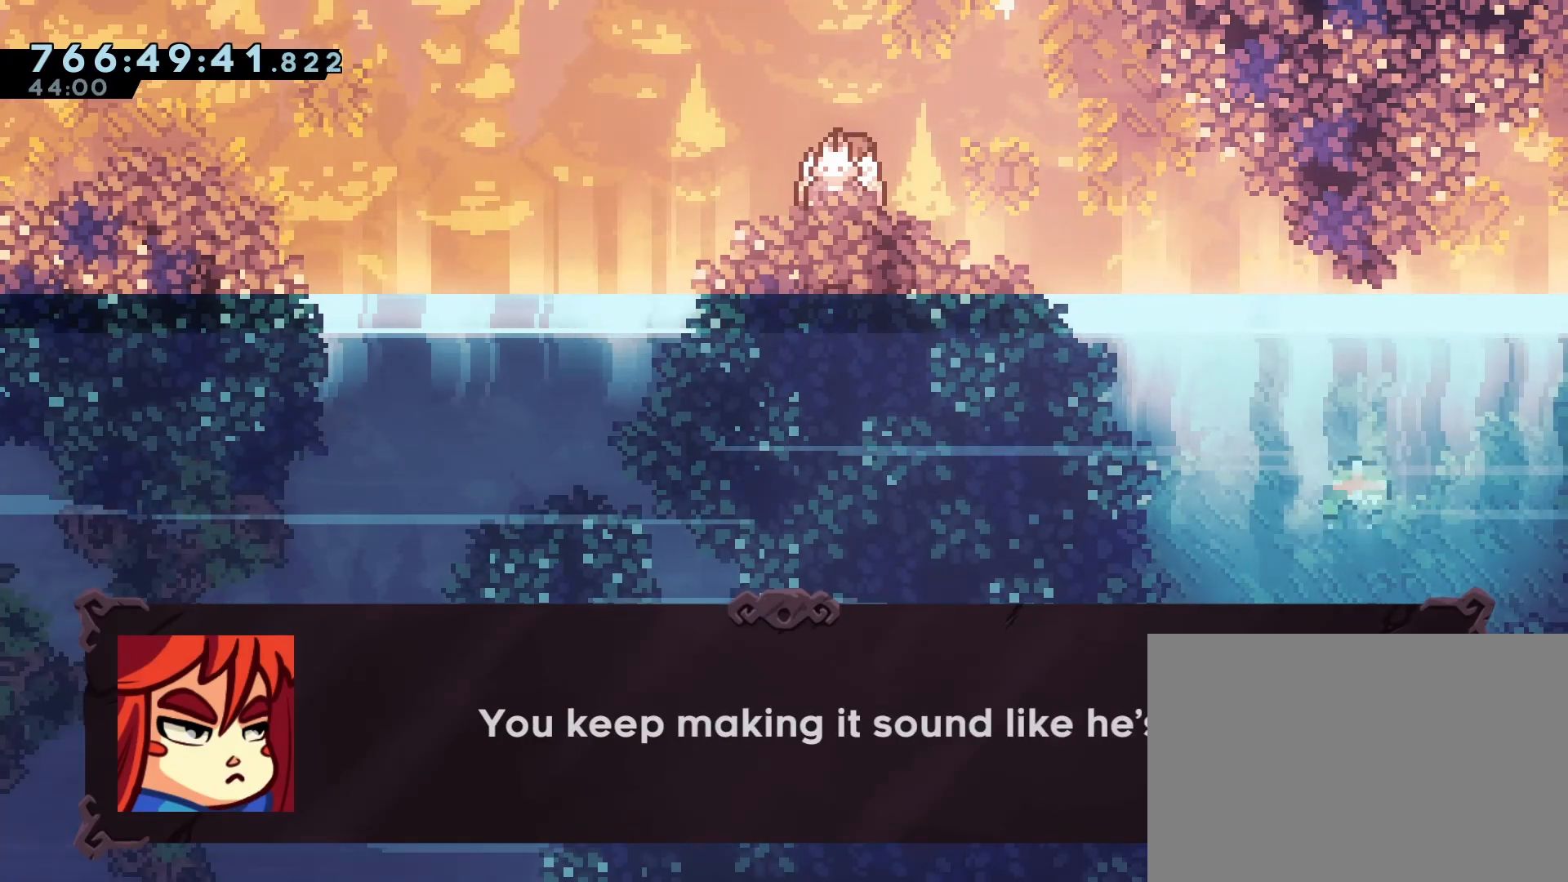
{"buttons": [], "events": [[150, "CROSS", "down"], [233, "CROSS", "up"]]}
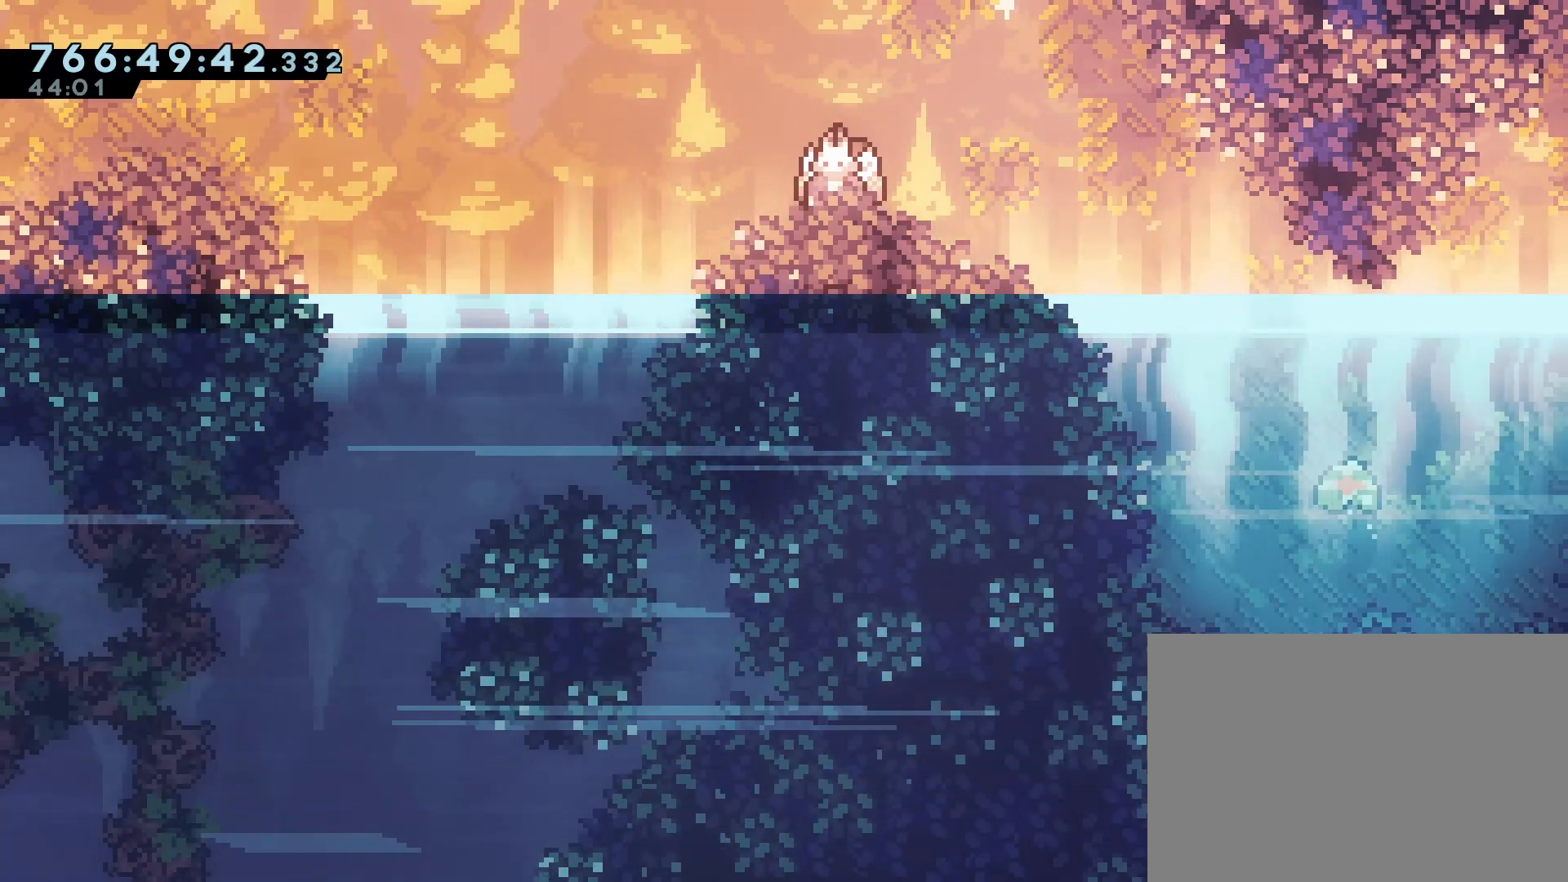
{"buttons": [], "events": []}
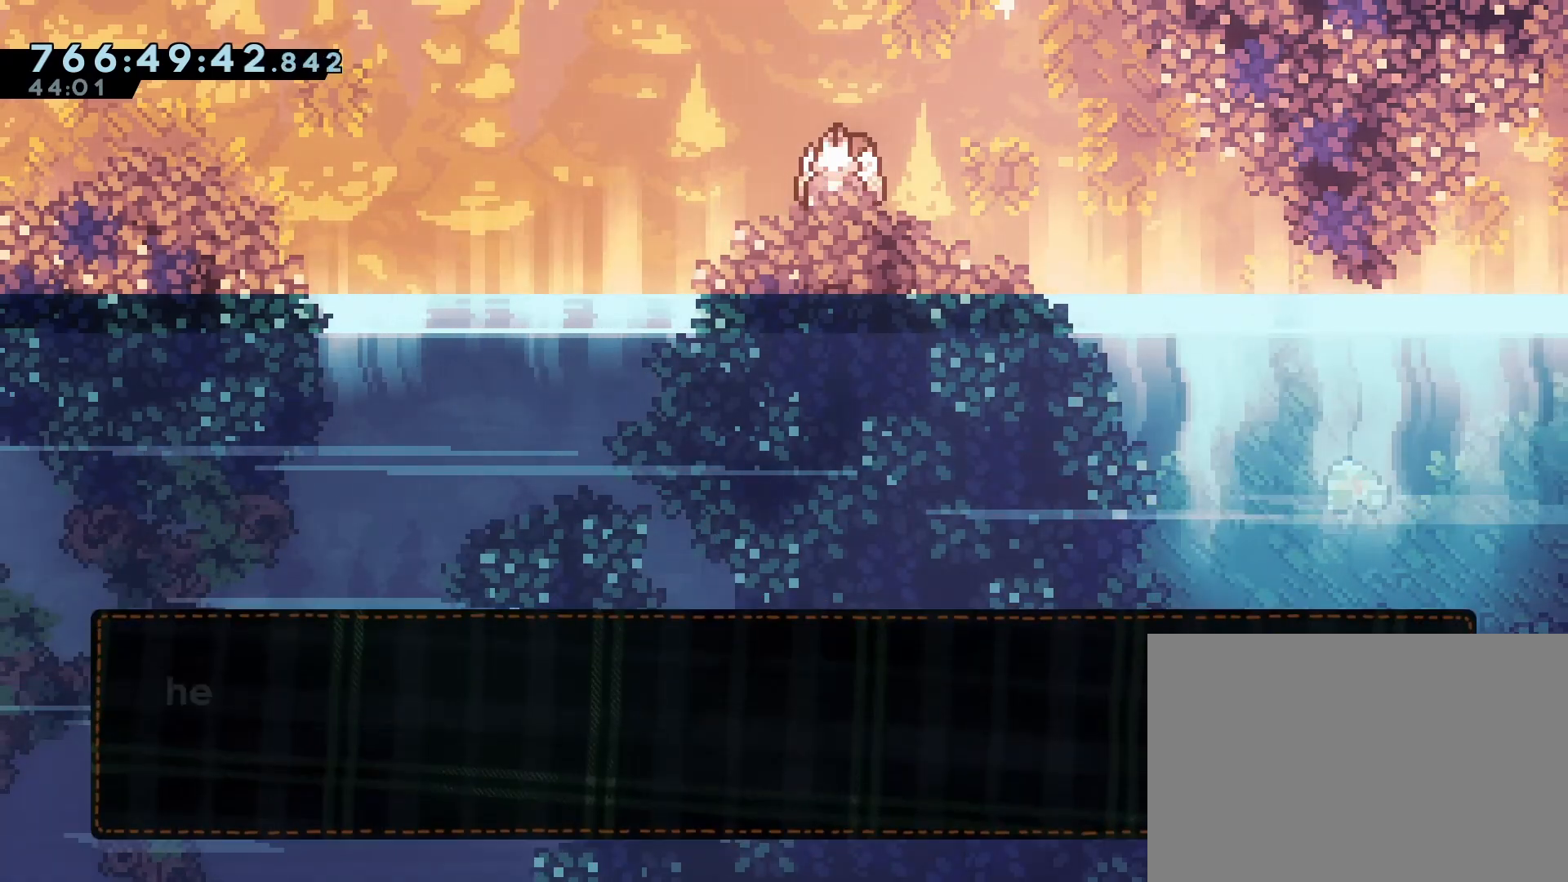
{"buttons": [], "events": []}
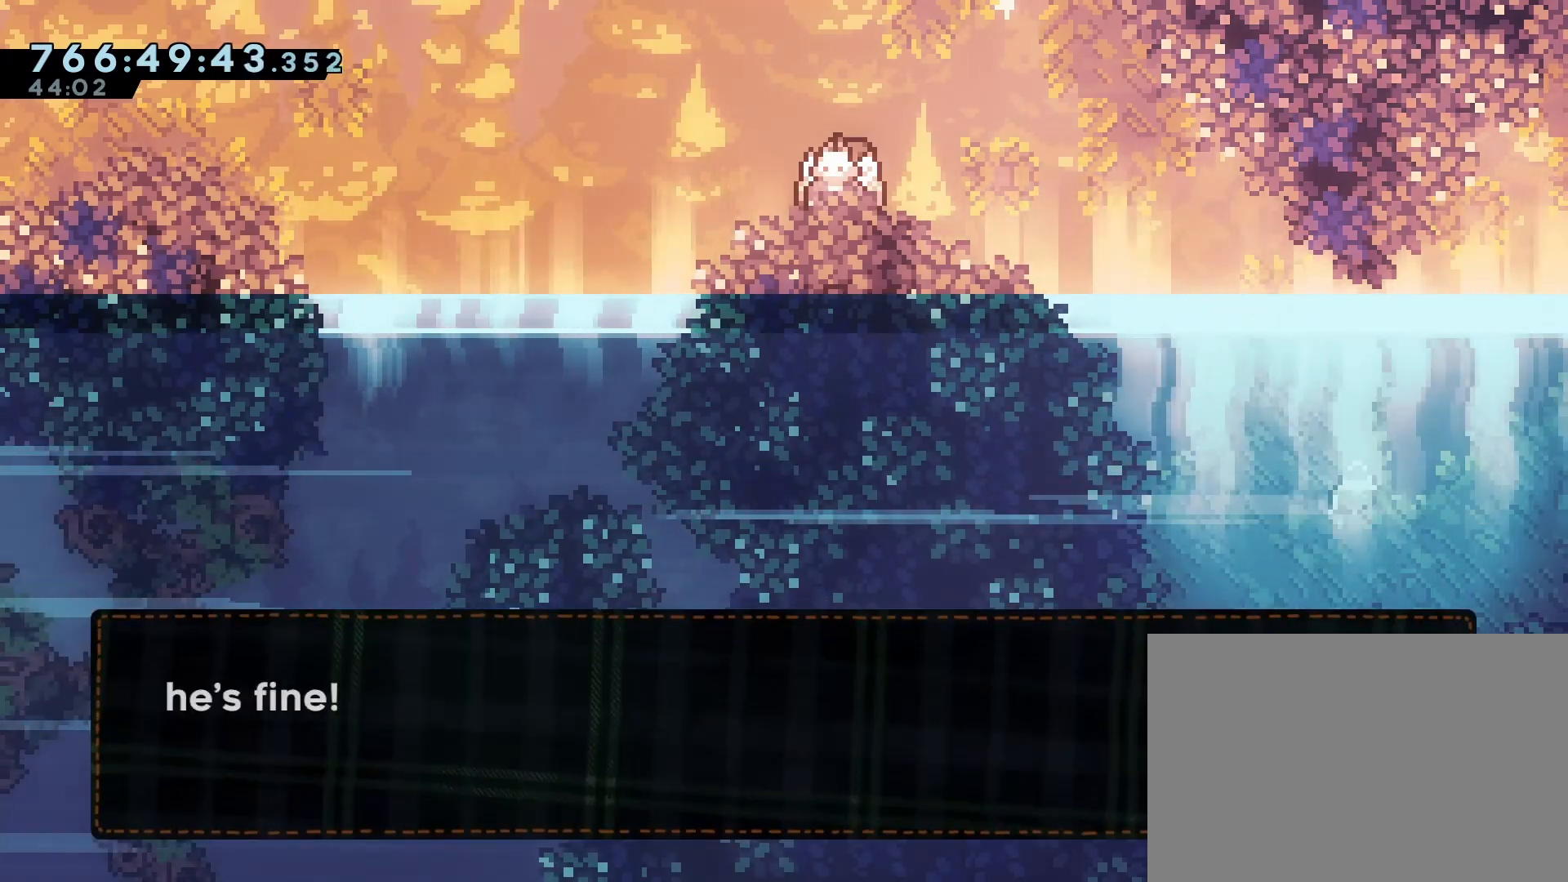
{"buttons": []}
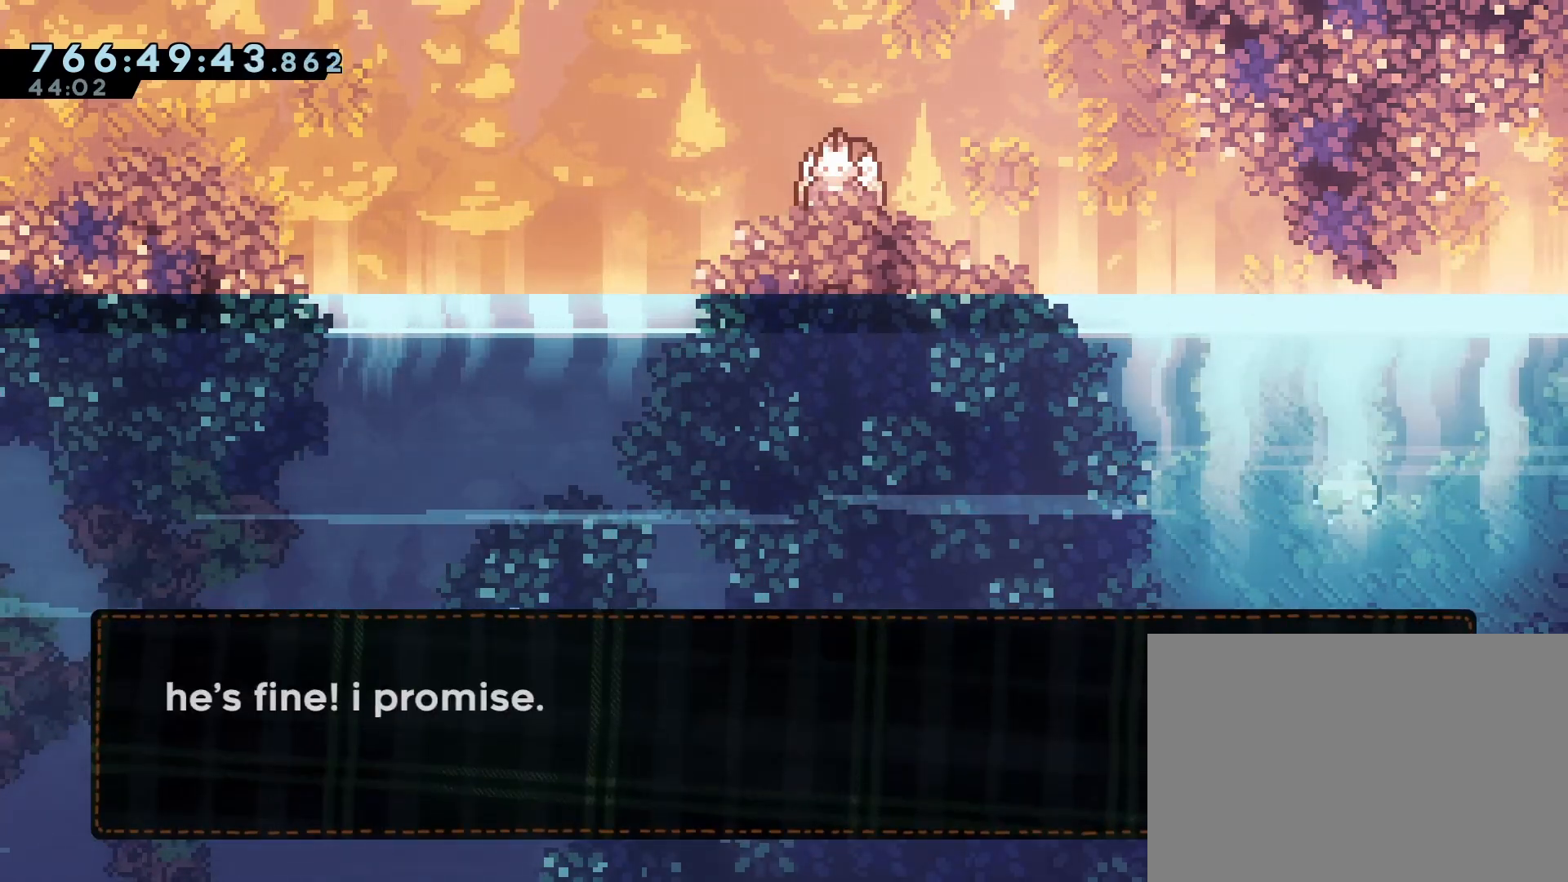
{"buttons": [], "events": []}
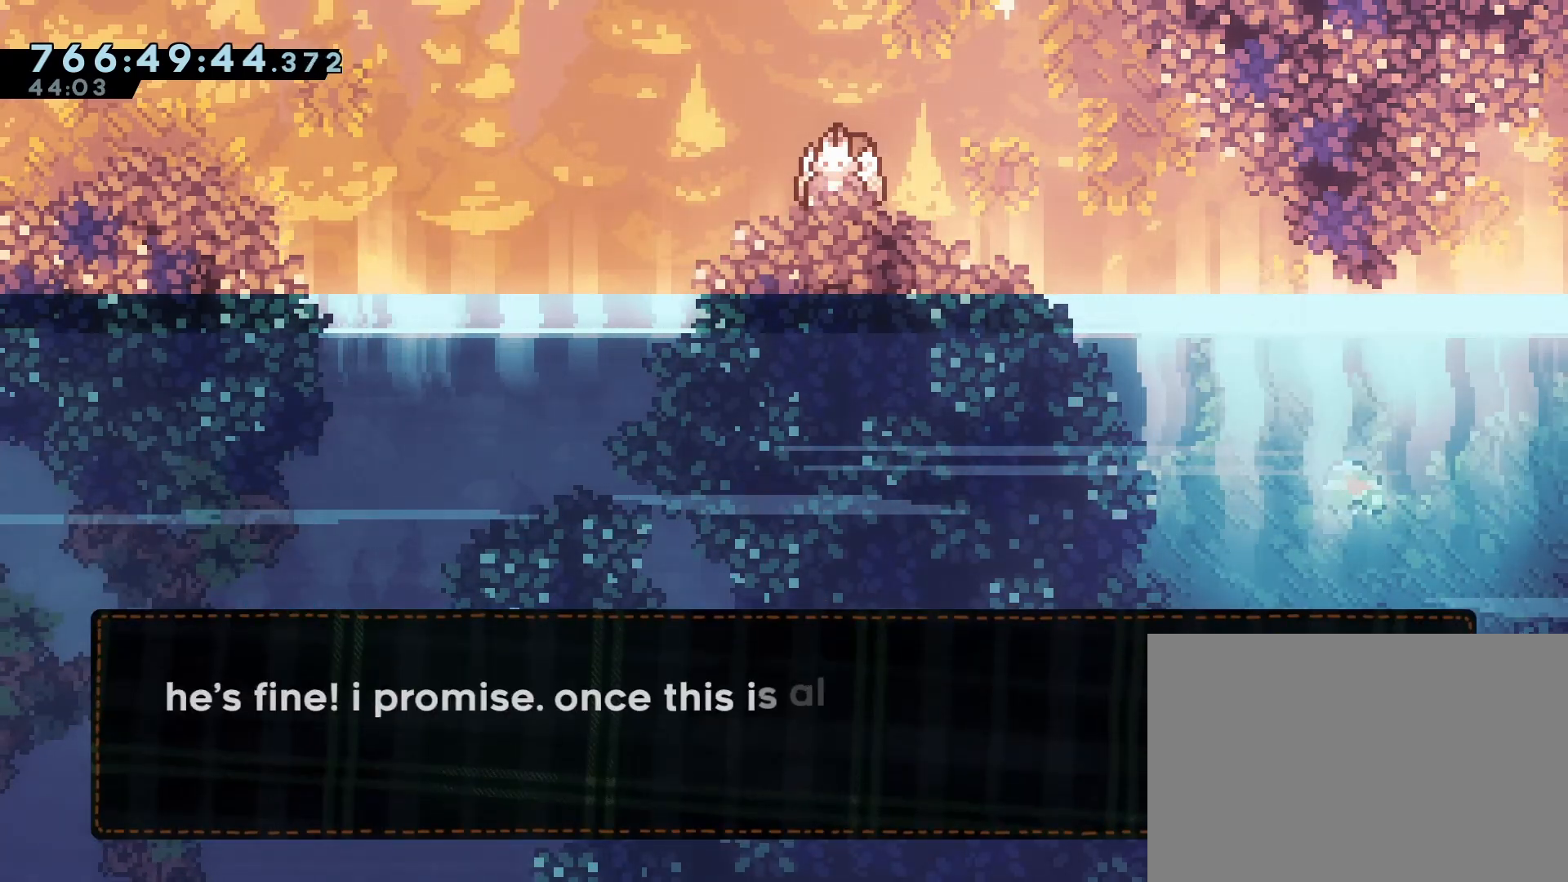
{"buttons": [], "events": []}
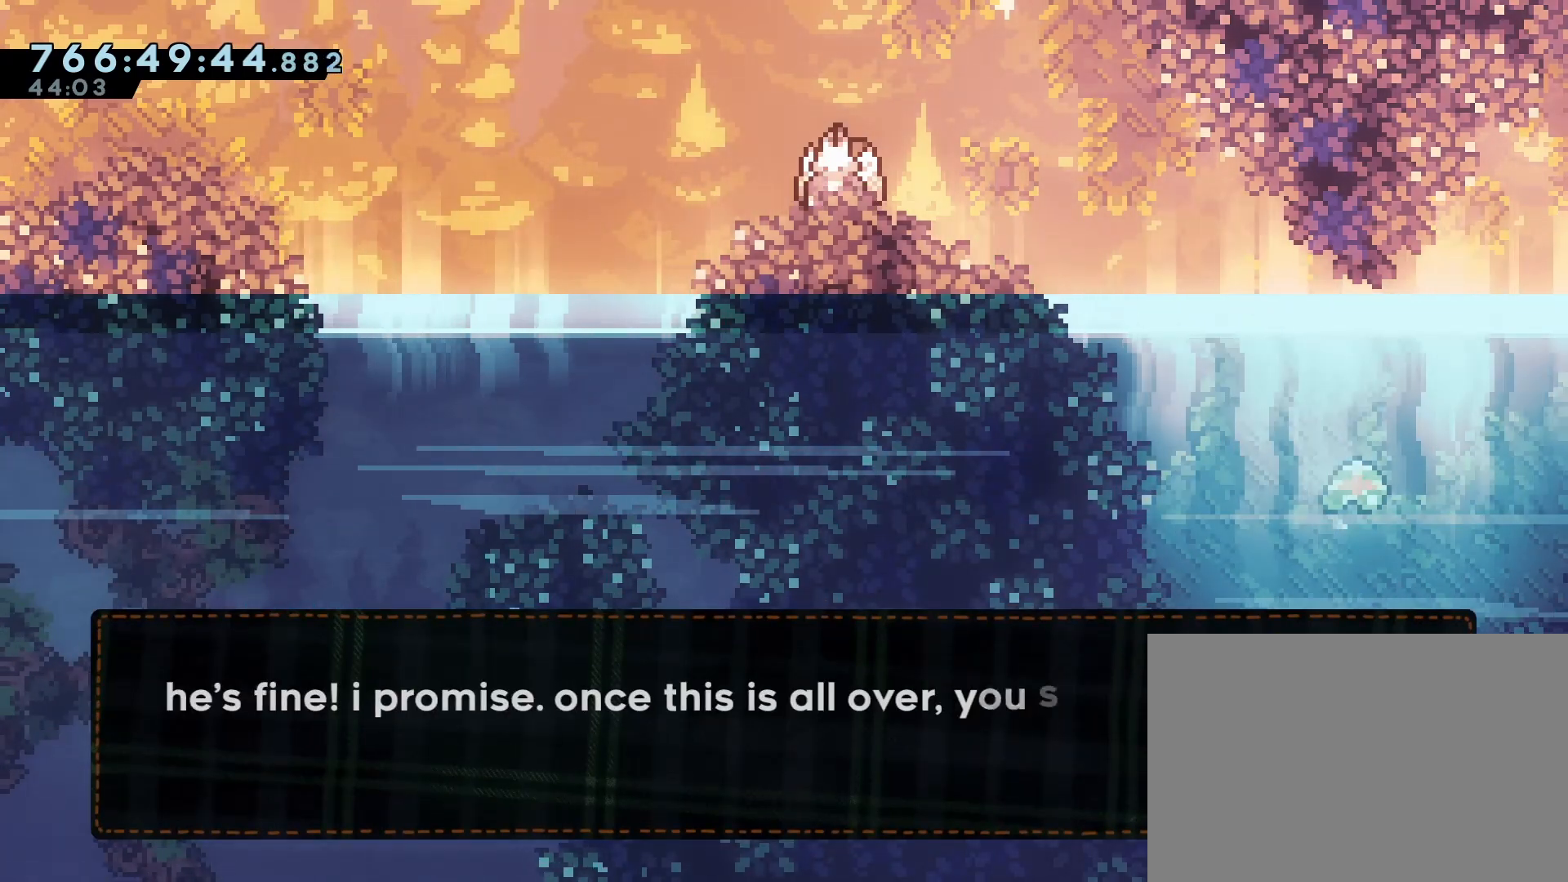
{"buttons": [], "events": []}
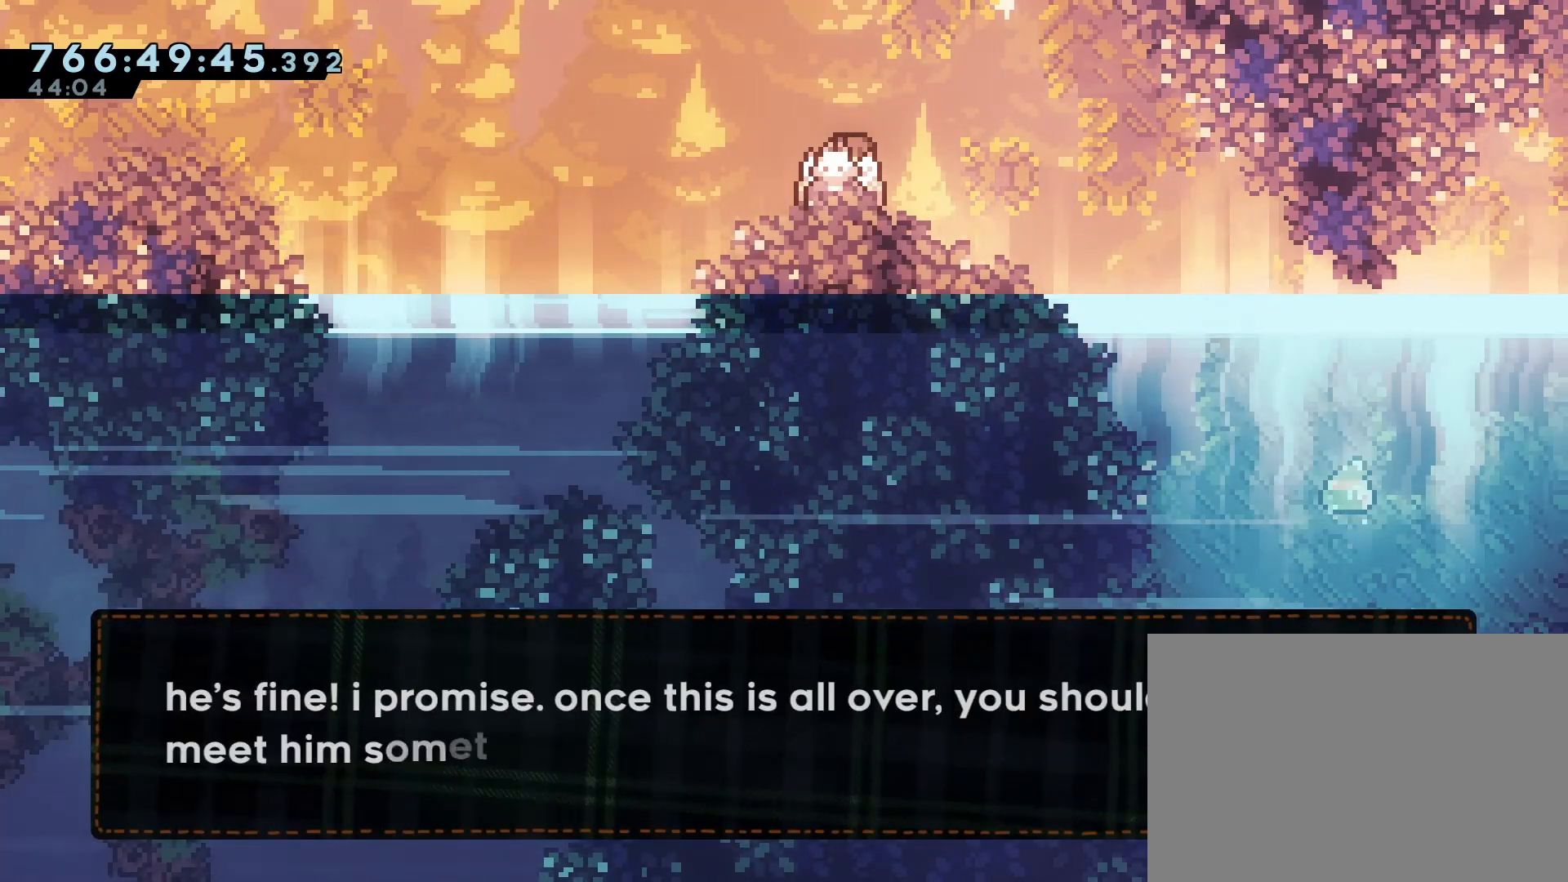
{"buttons": [], "events": []}
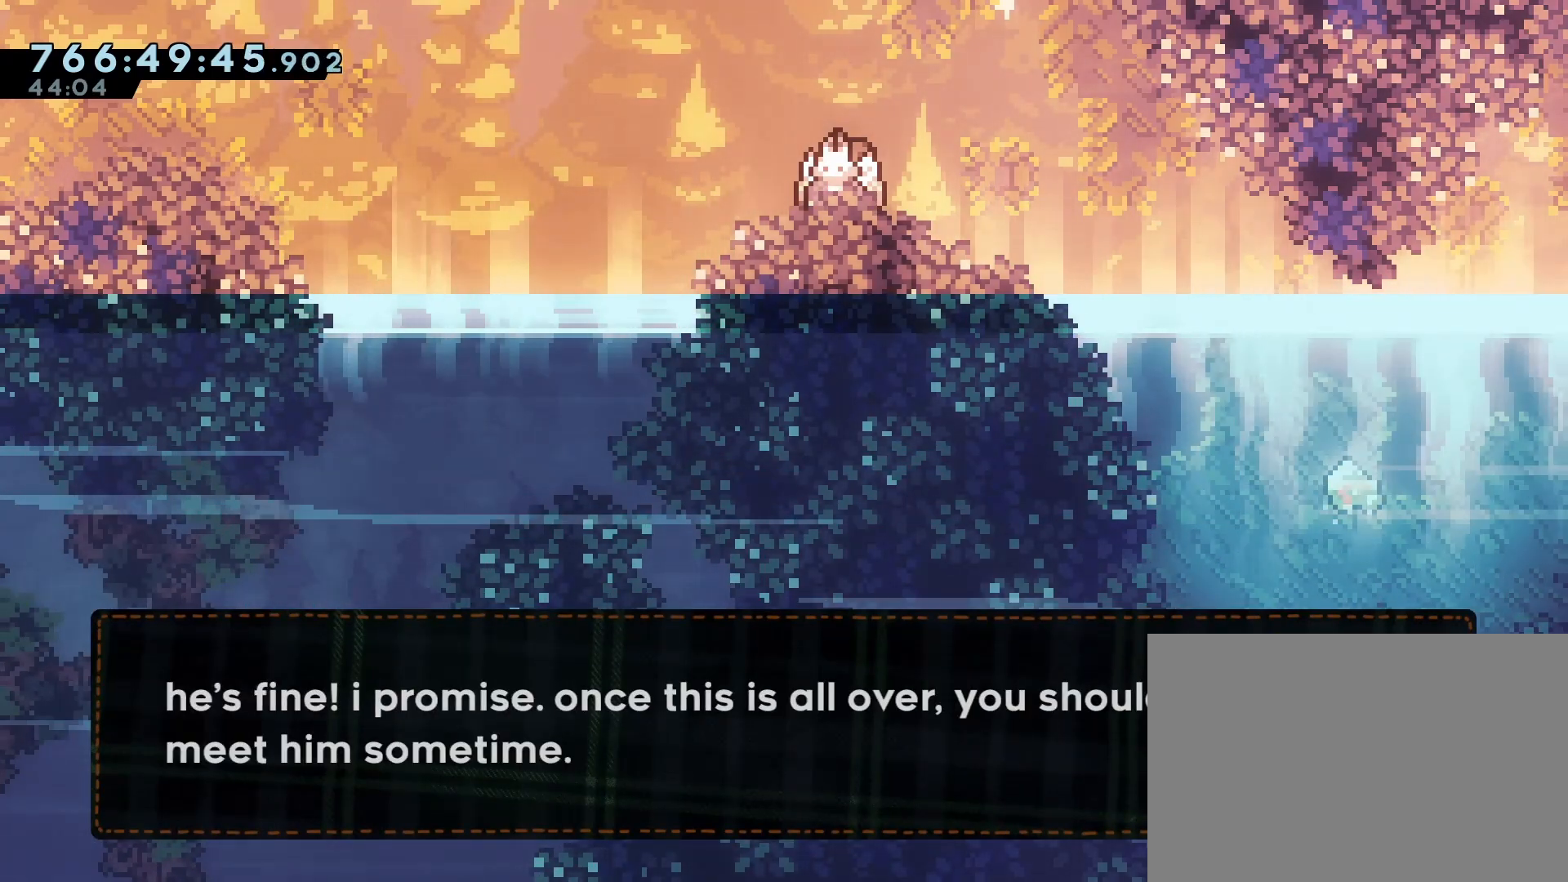
{"buttons": [], "events": [[100, "CROSS", "down"], [200, "CROSS", "up"]]}
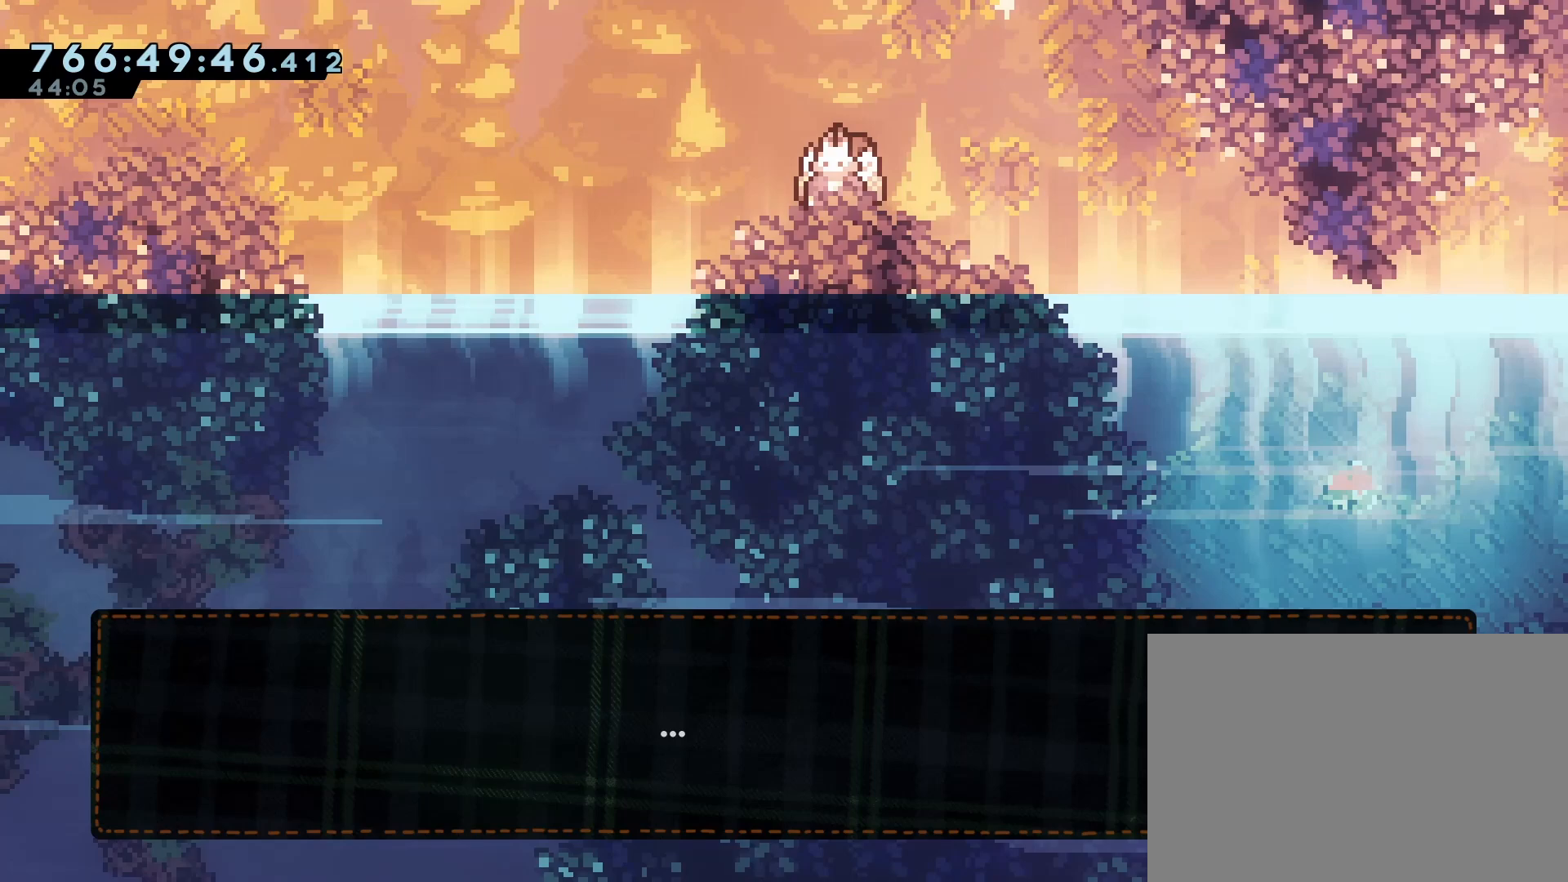
{"buttons": ["CROSS"], "events": [[417, "CROSS", "down"]]}
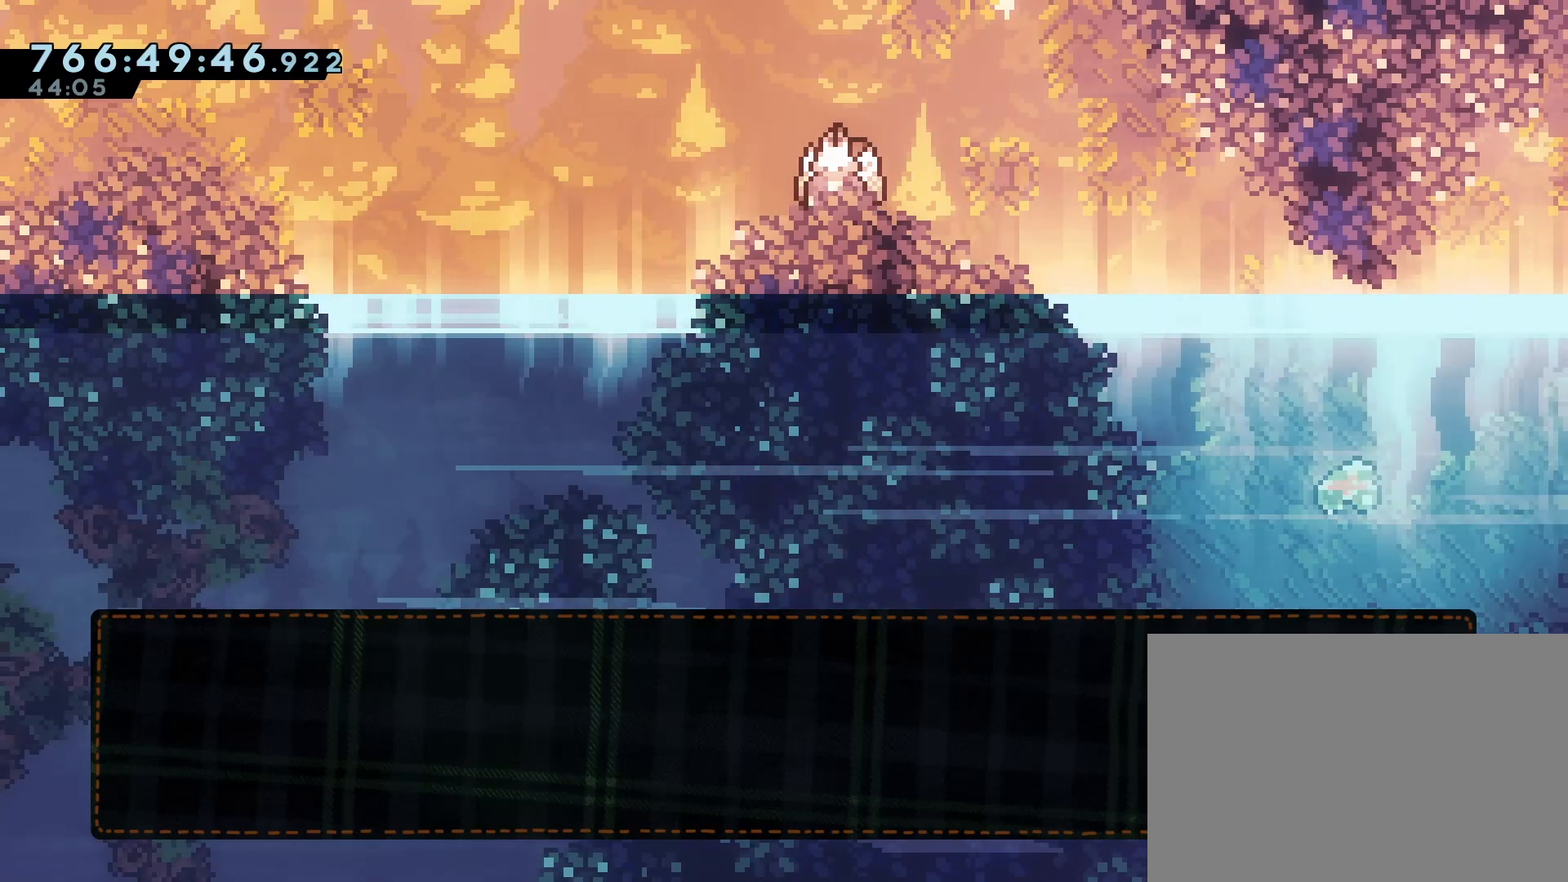
{"buttons": [], "events": [[50, "CROSS", "up"]]}
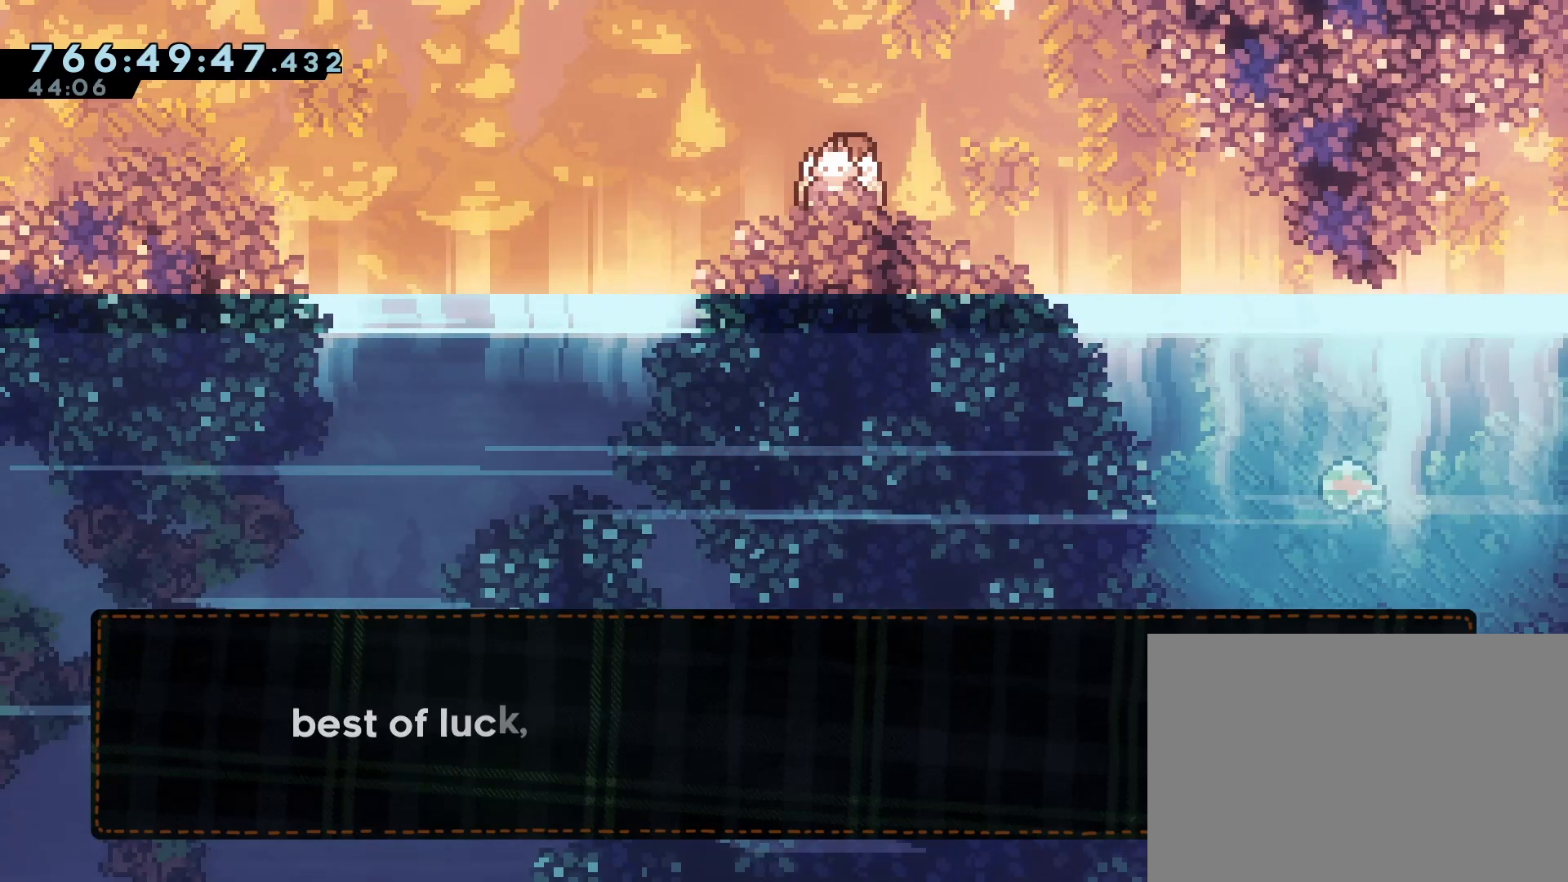
{"buttons": []}
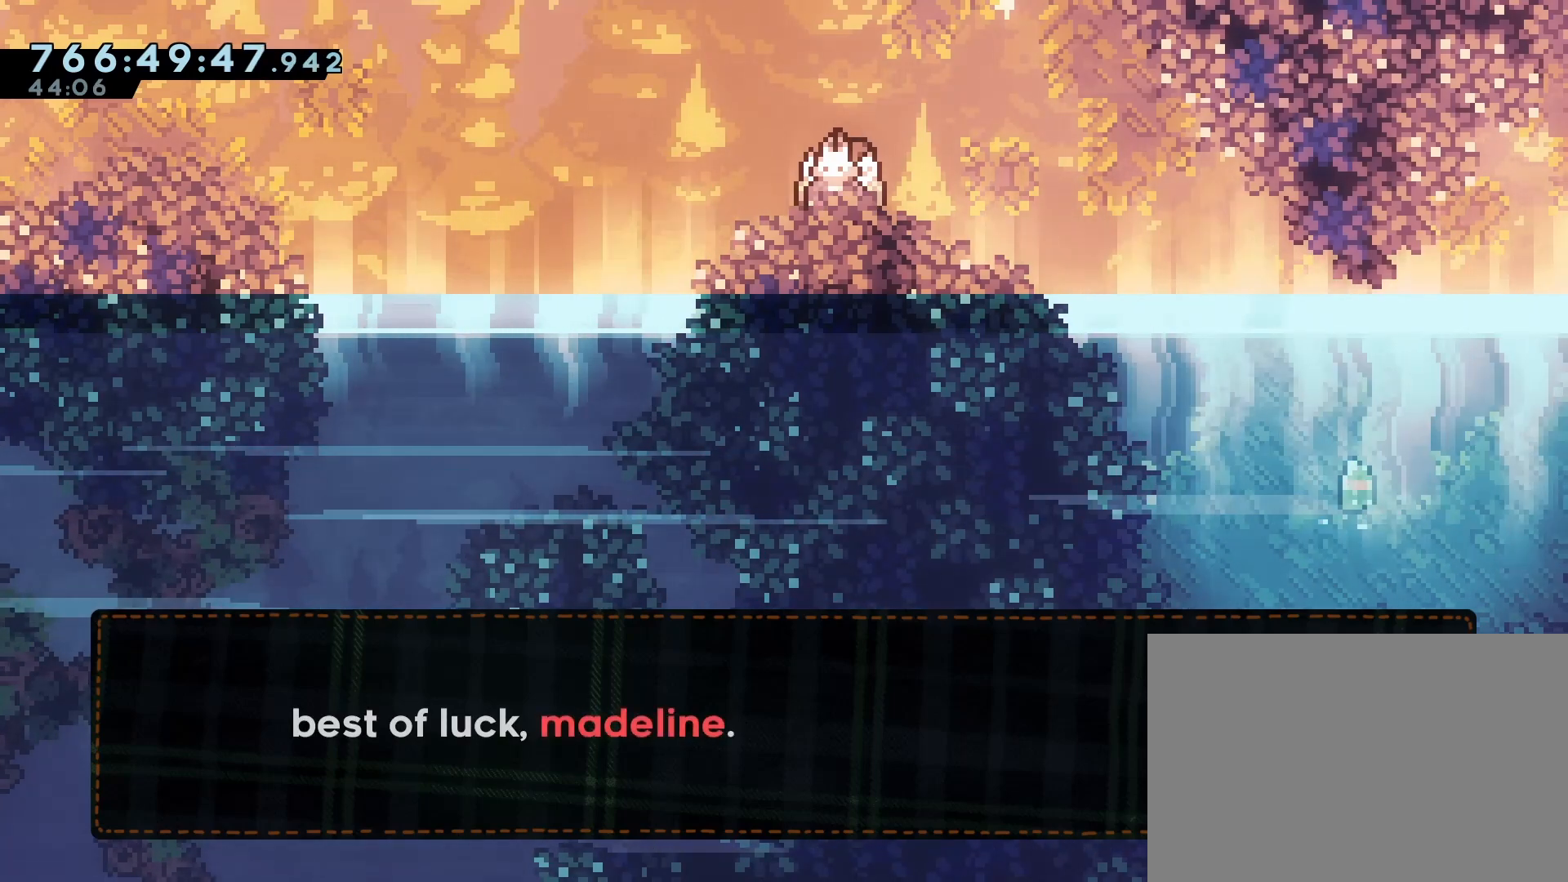
{"buttons": [], "events": []}
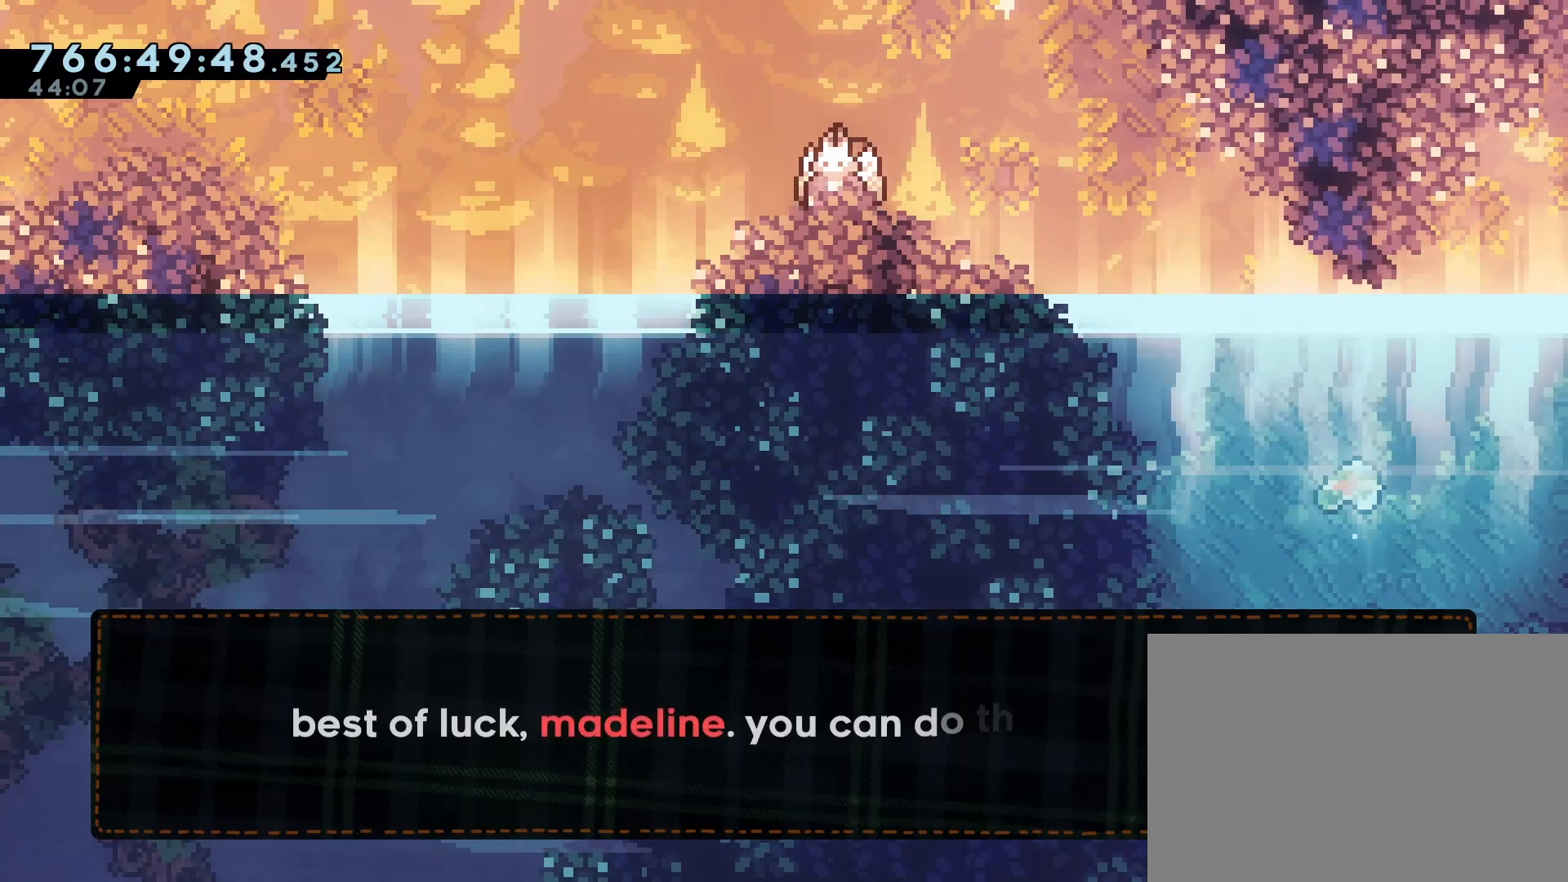
{"buttons": [], "events": []}
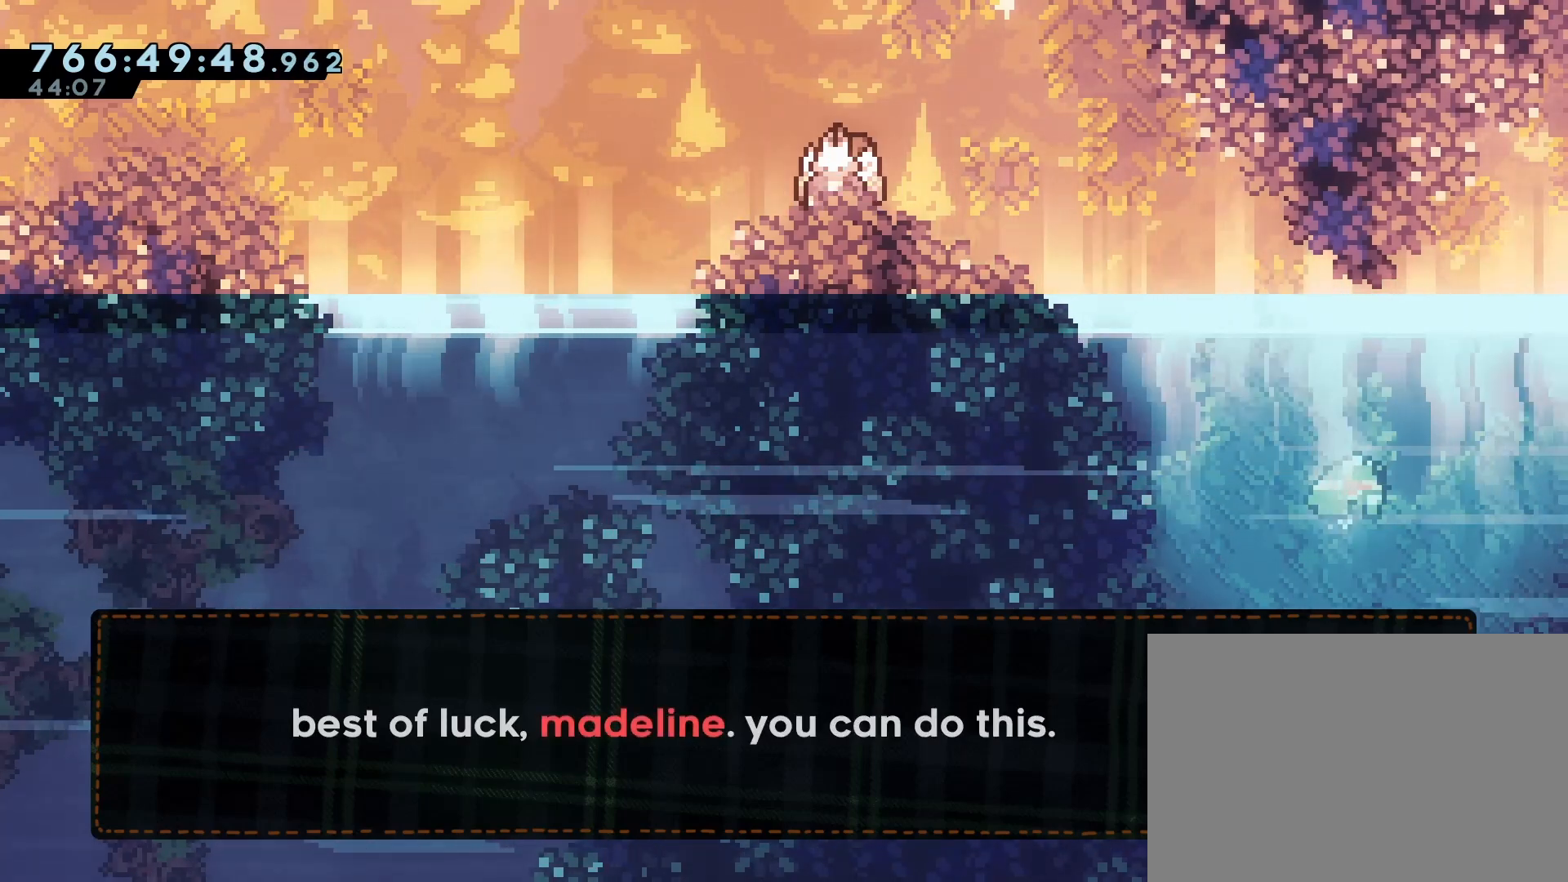
{"buttons": [], "events": [[50, "CROSS", "down"], [150, "CROSS", "up"]]}
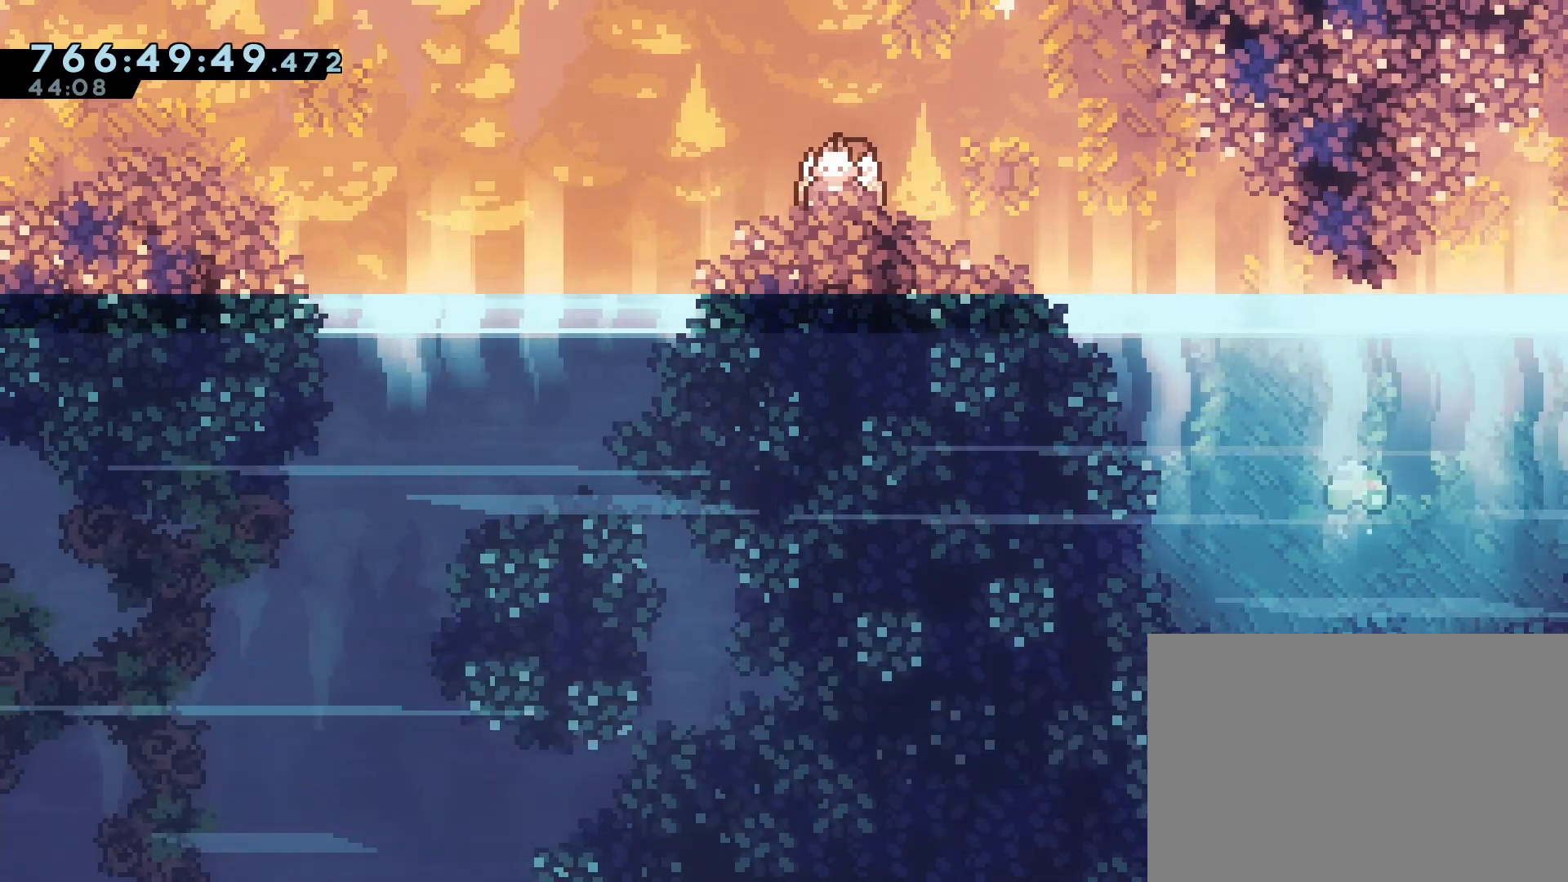
{"buttons": ["CIRCLE"], "events": [[500, "CIRCLE", "down"]]}
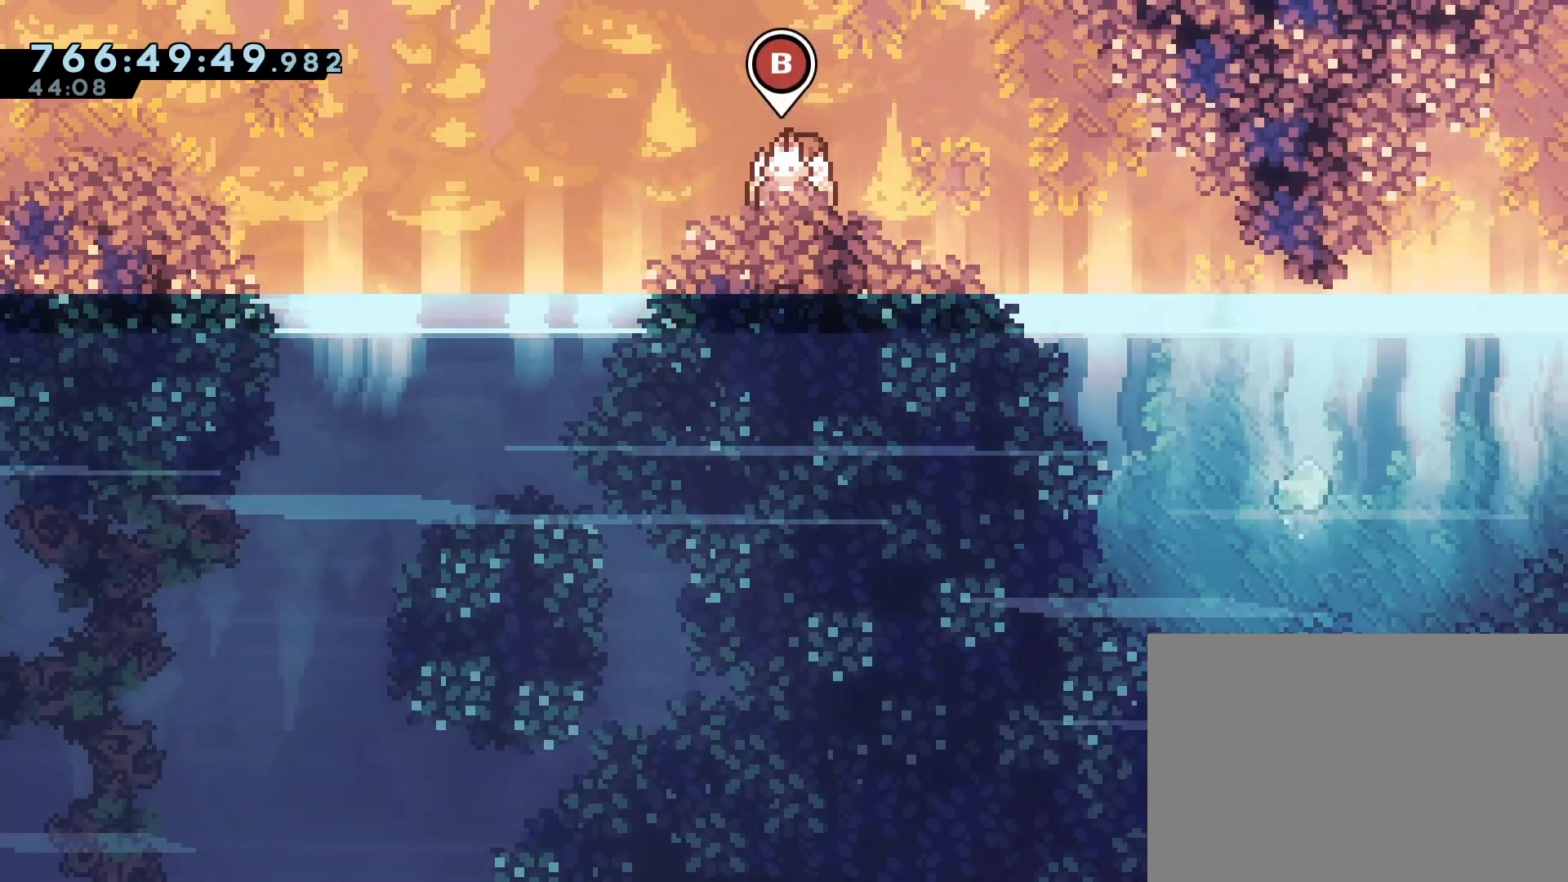
{"buttons": [], "events": [[117, "CIRCLE", "up"]]}
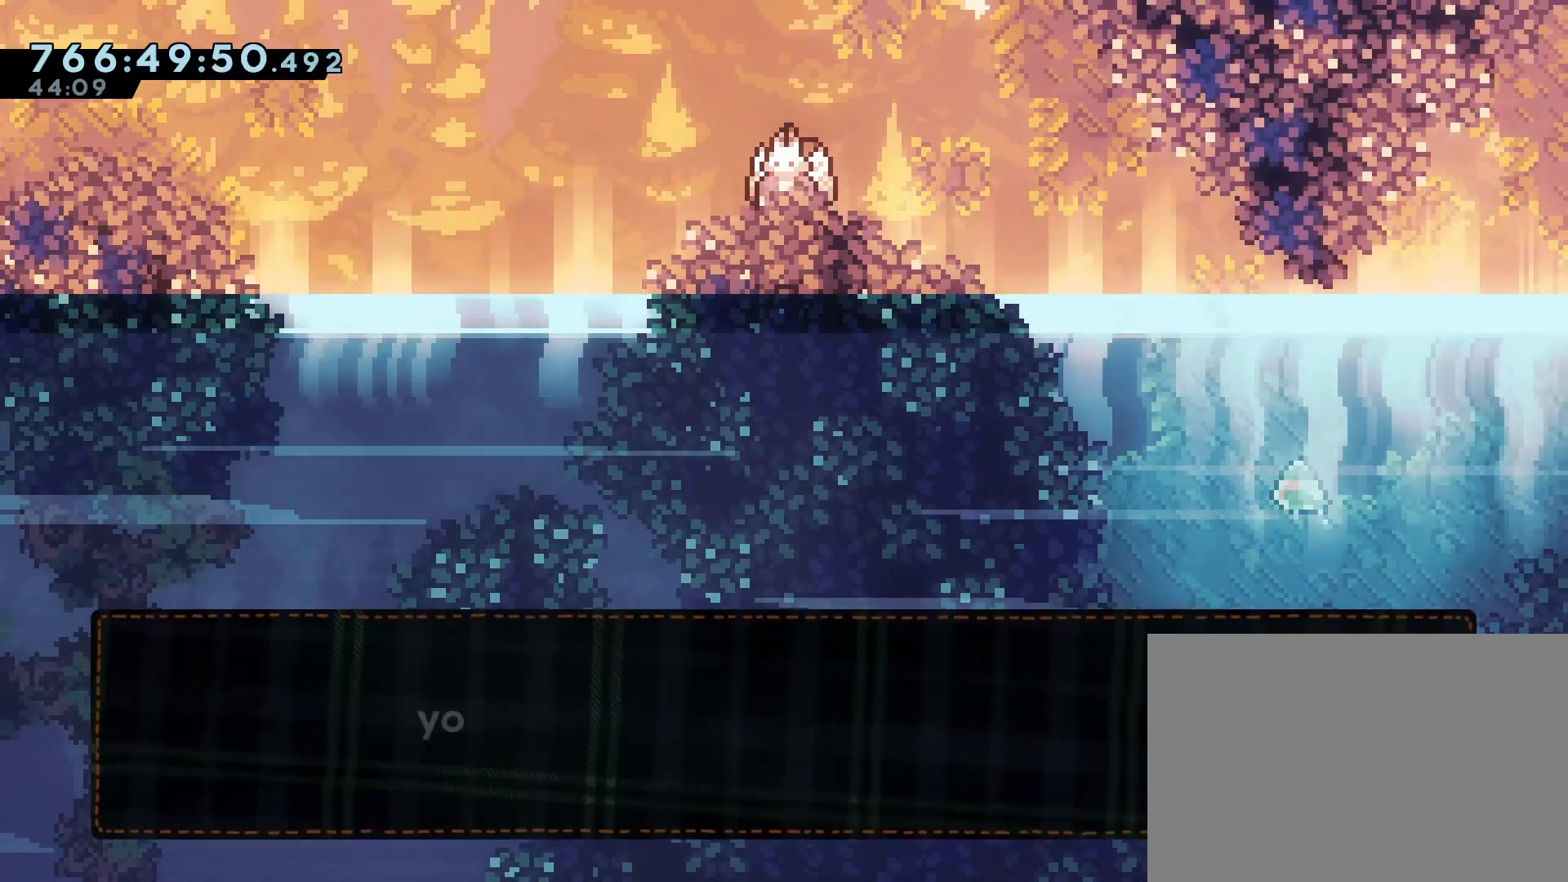
{"buttons": [], "events": []}
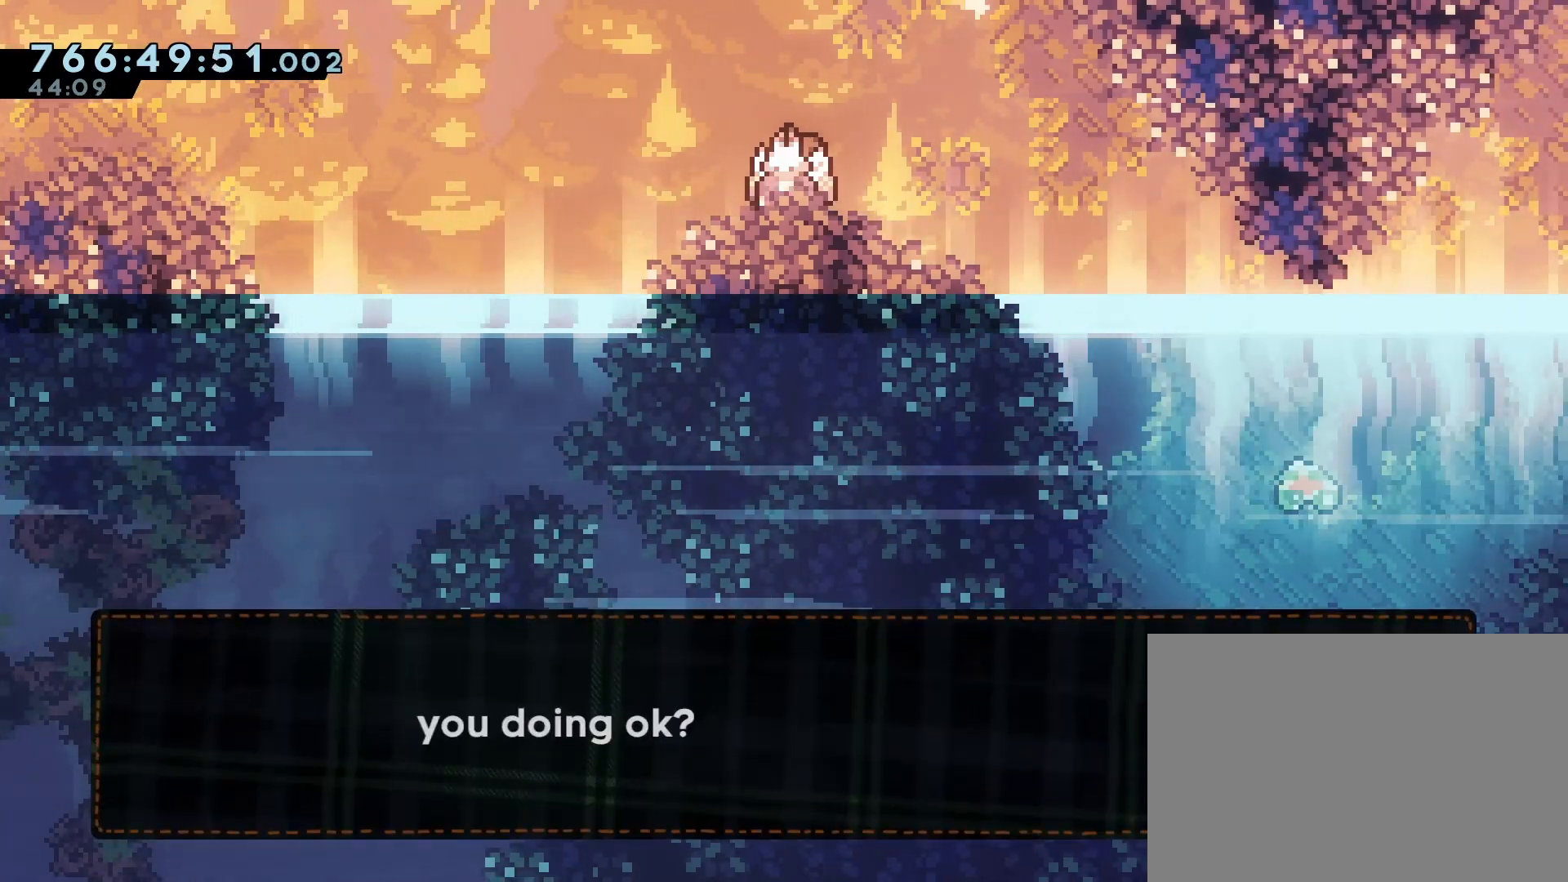
{"buttons": [], "events": []}
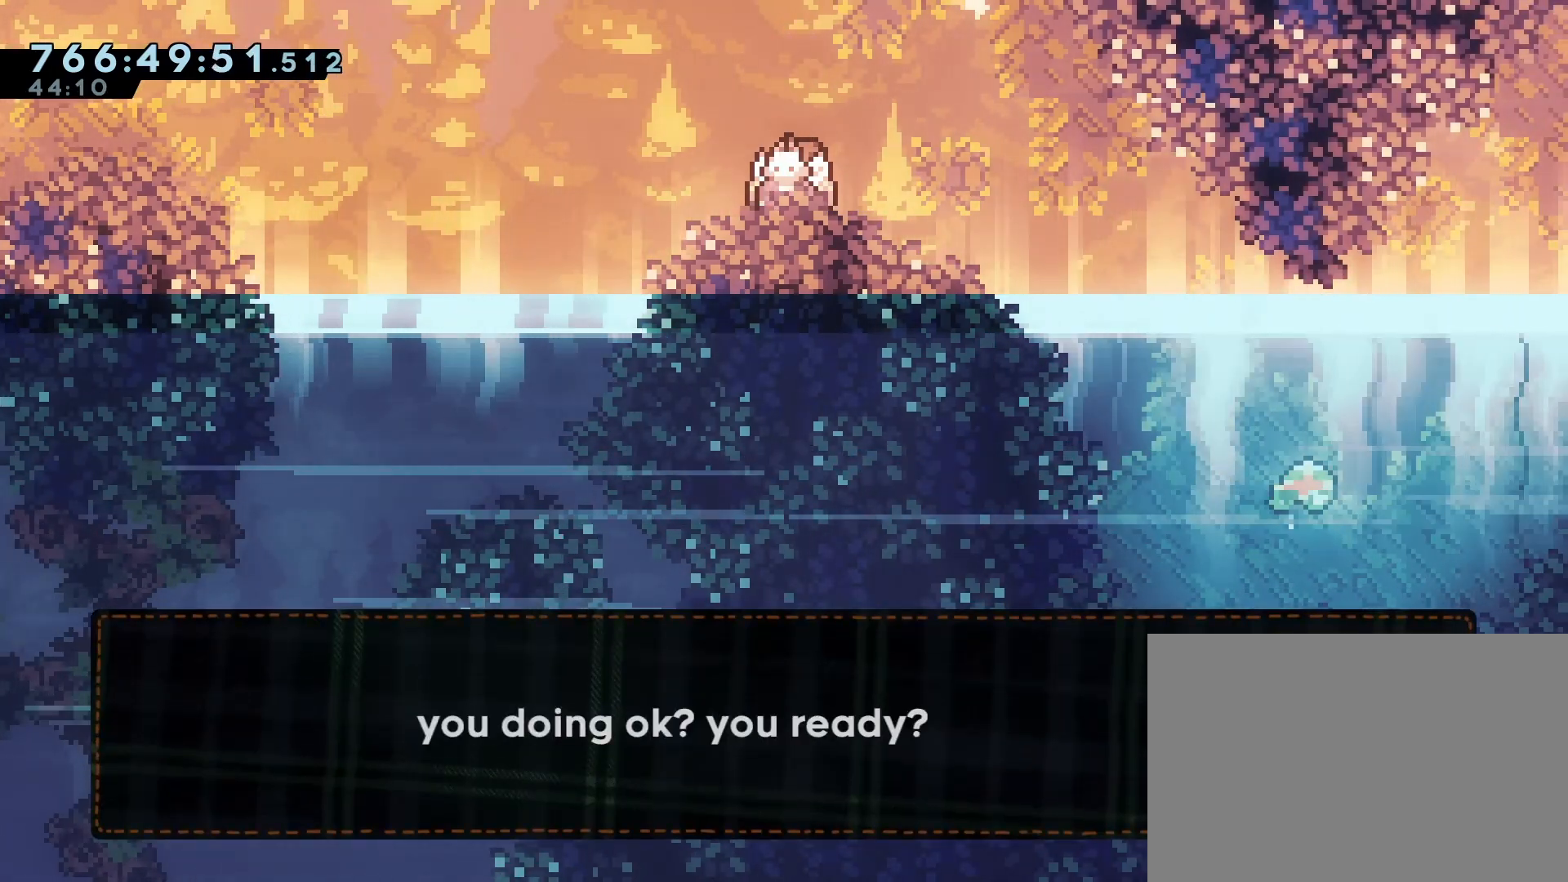
{"buttons": [], "events": [[317, "CROSS", "down"], [383, "CROSS", "up"]]}
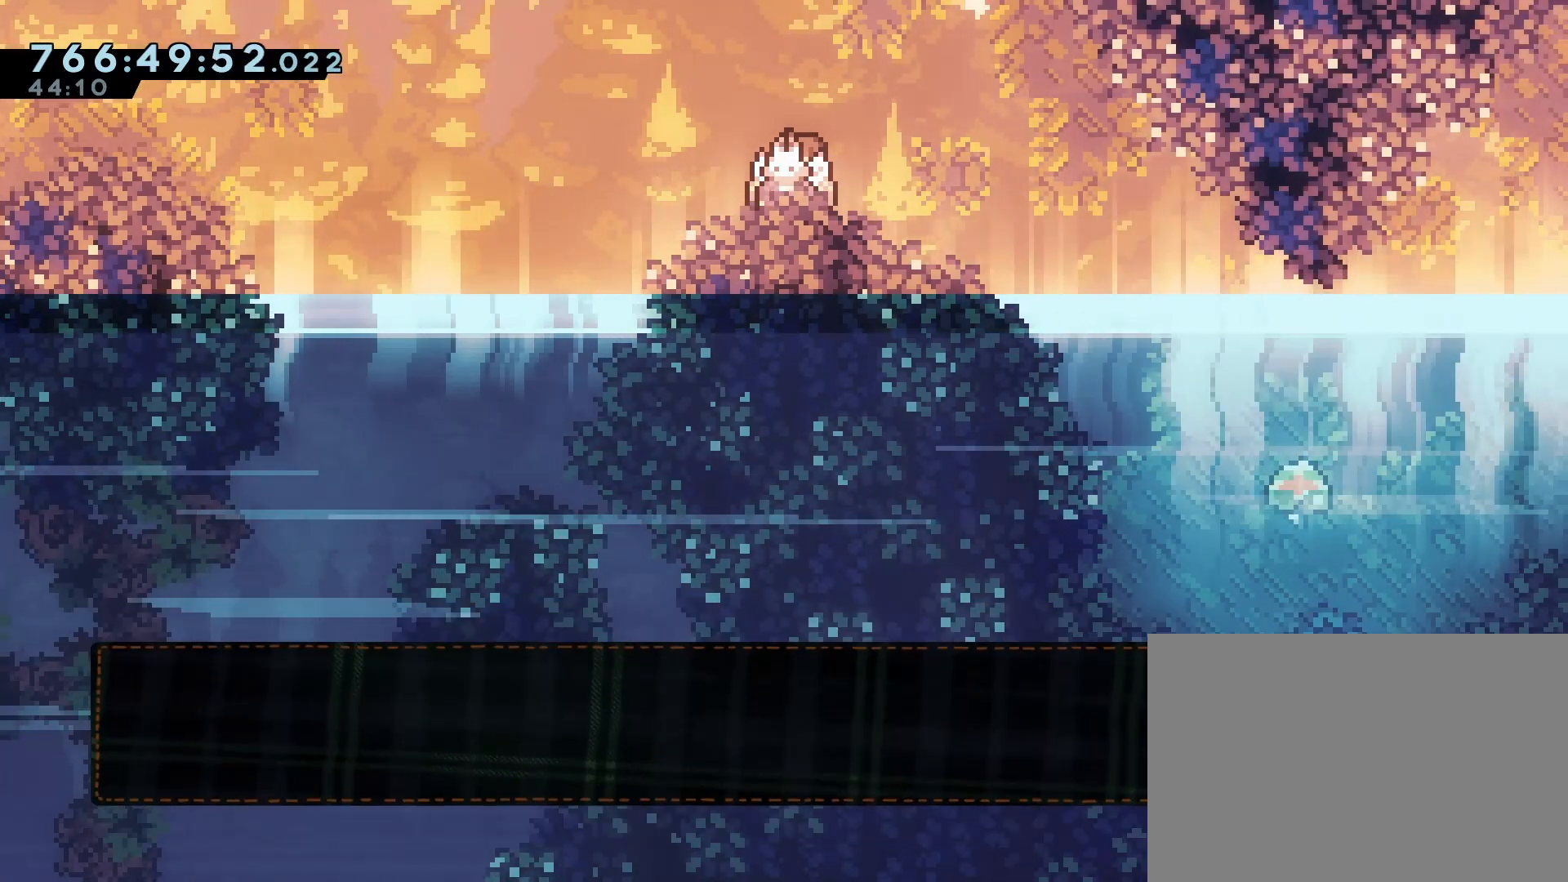
{"buttons": [], "events": []}
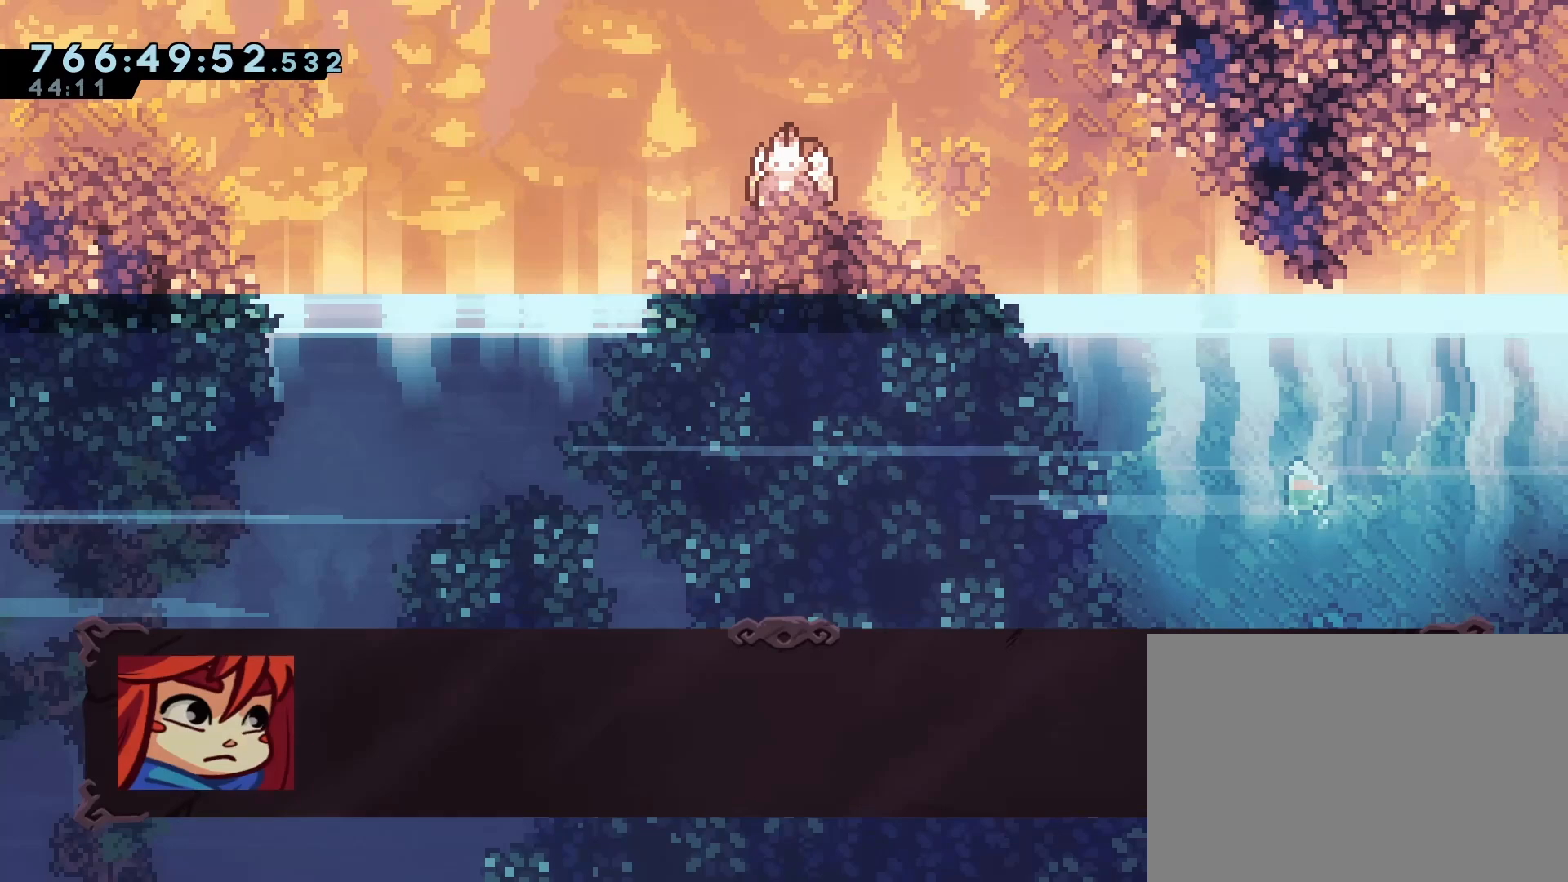
{"buttons": [], "events": []}
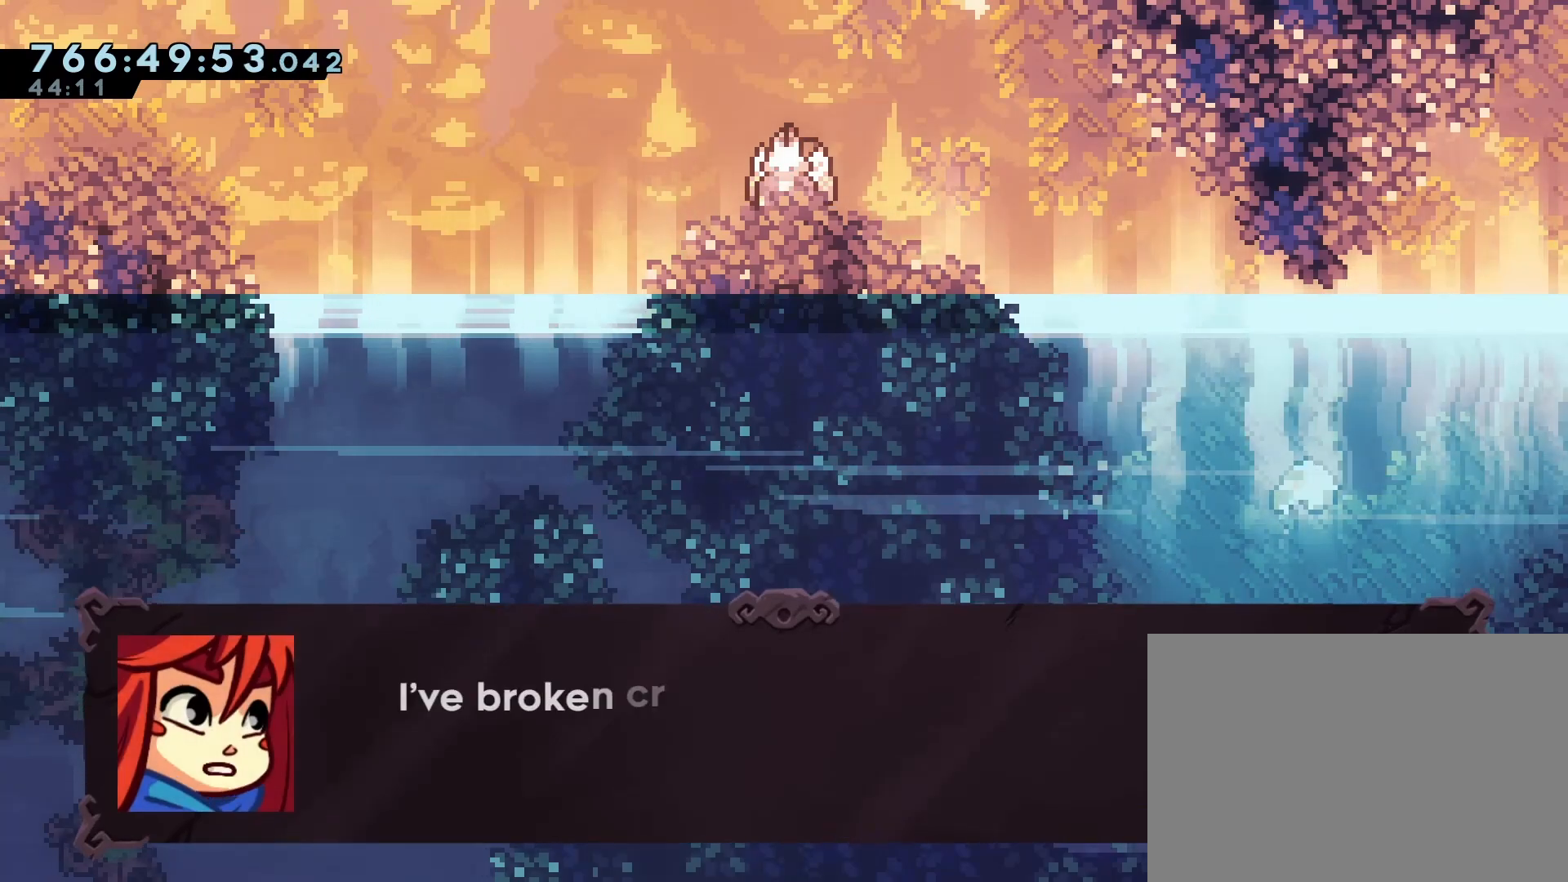
{"buttons": [], "events": []}
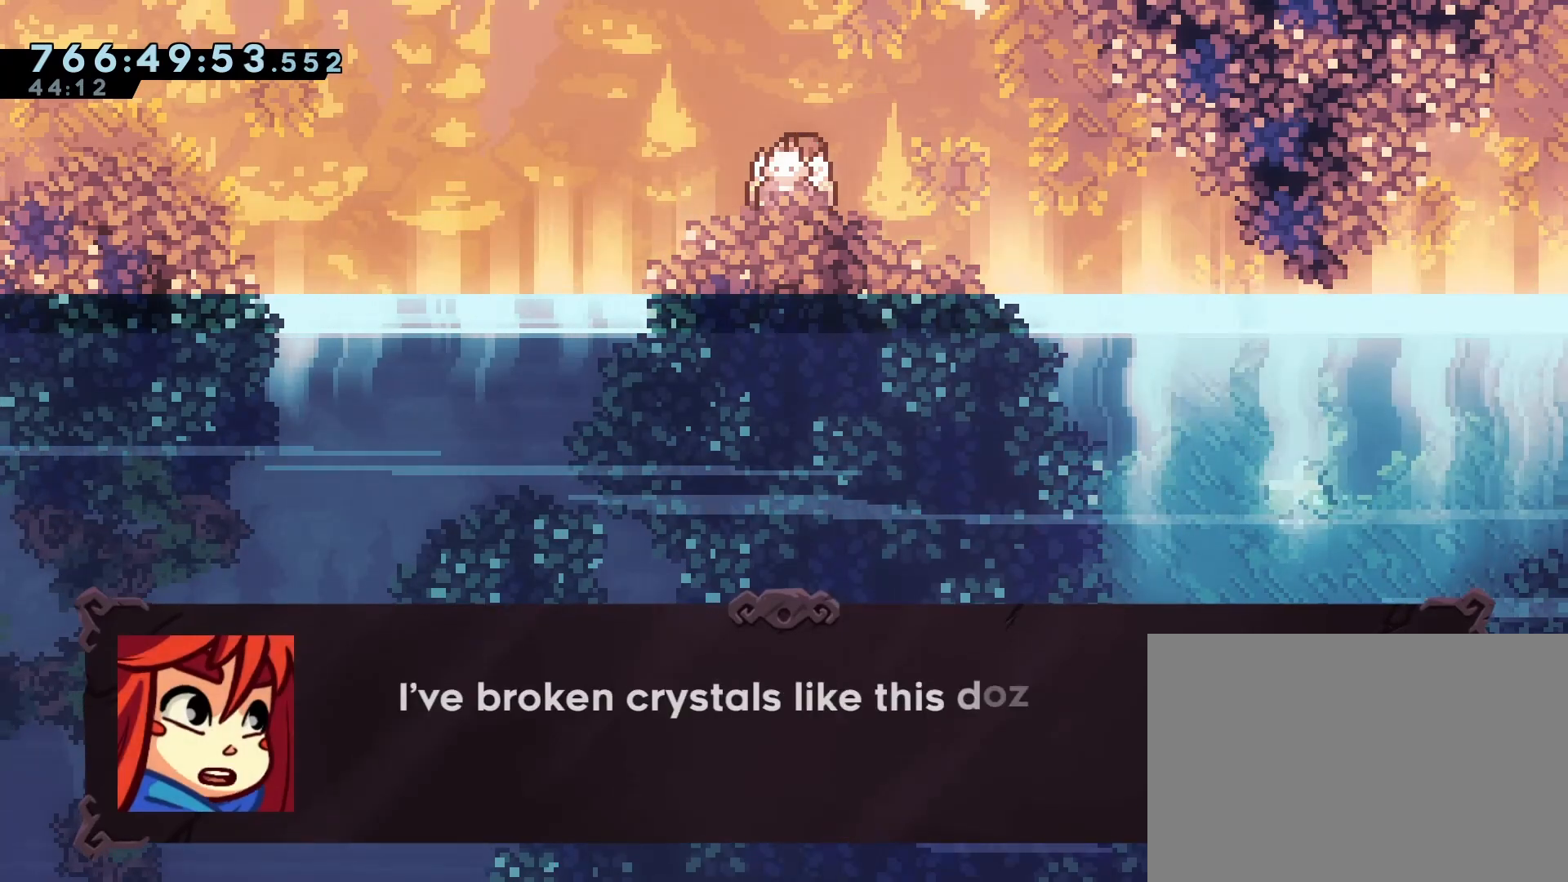
{"buttons": [], "events": []}
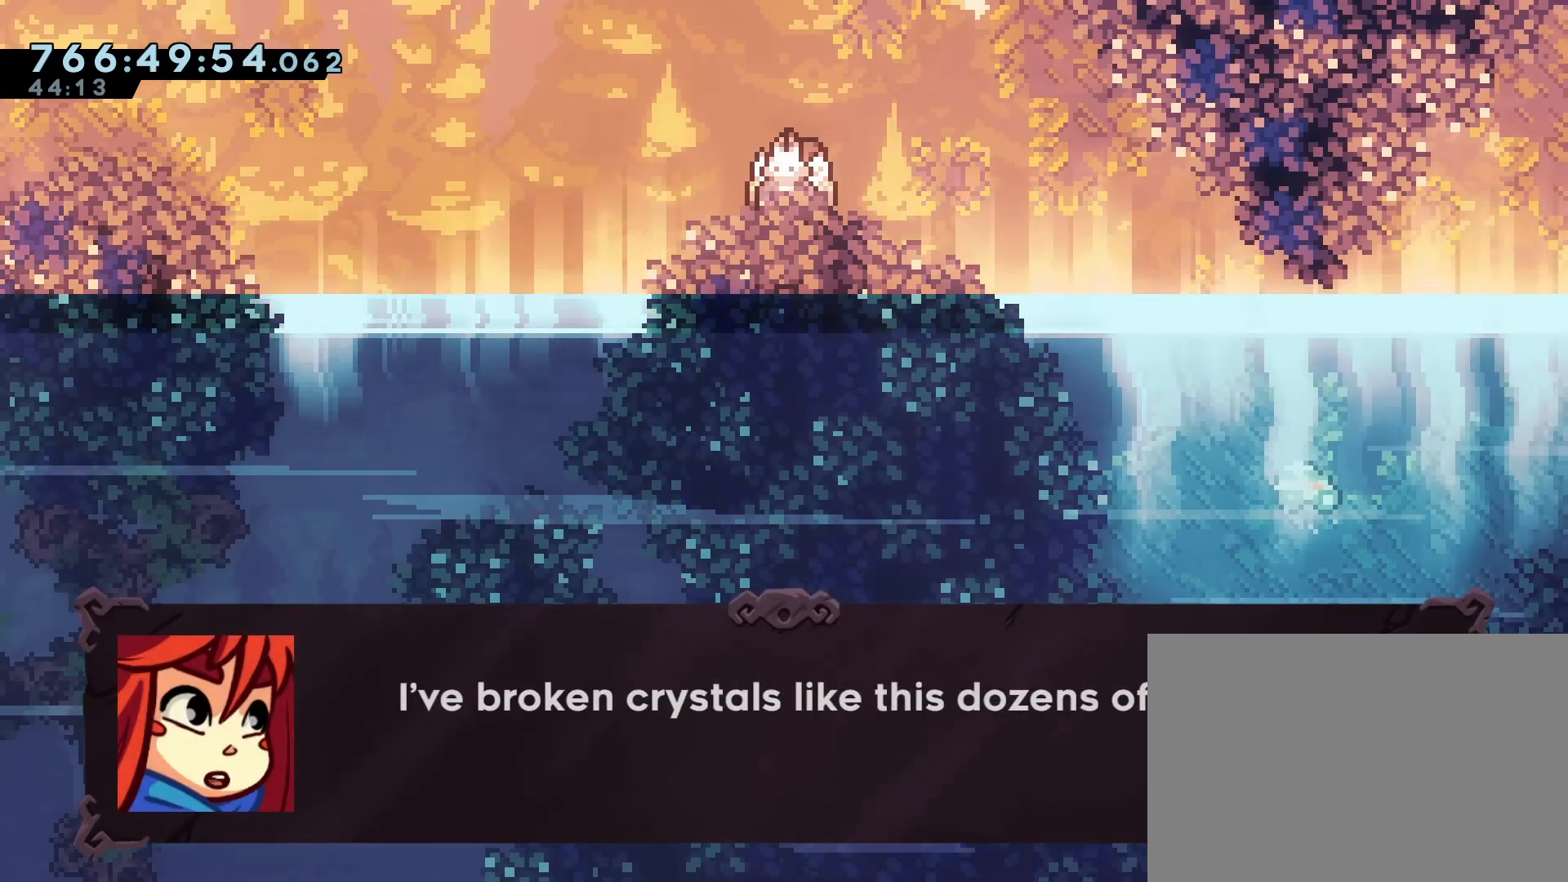
{"buttons": [], "events": []}
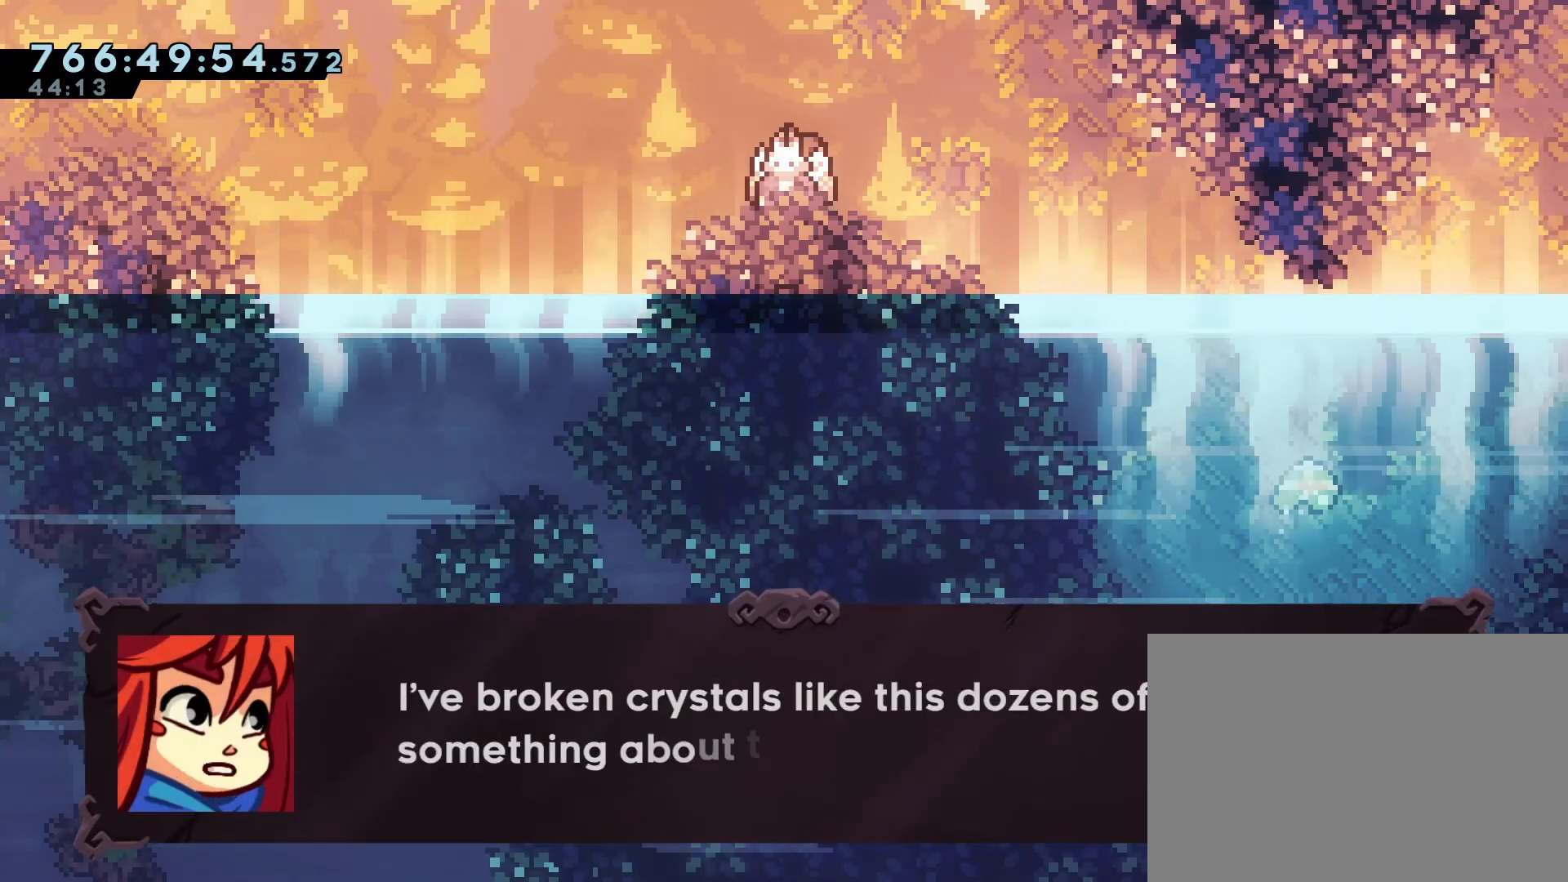
{"buttons": [], "events": []}
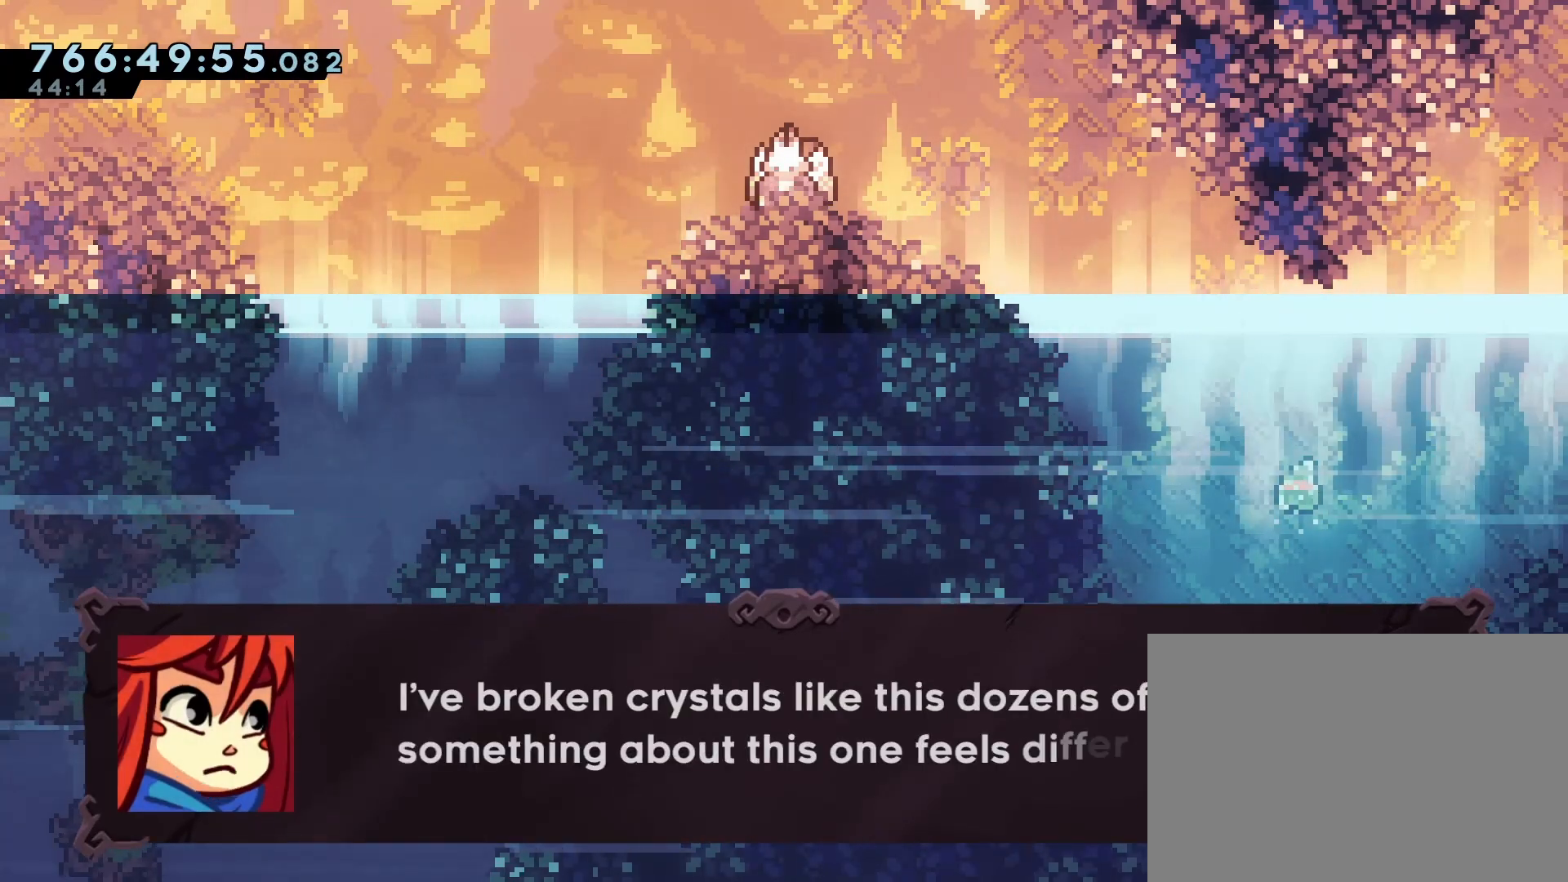
{"buttons": [], "events": []}
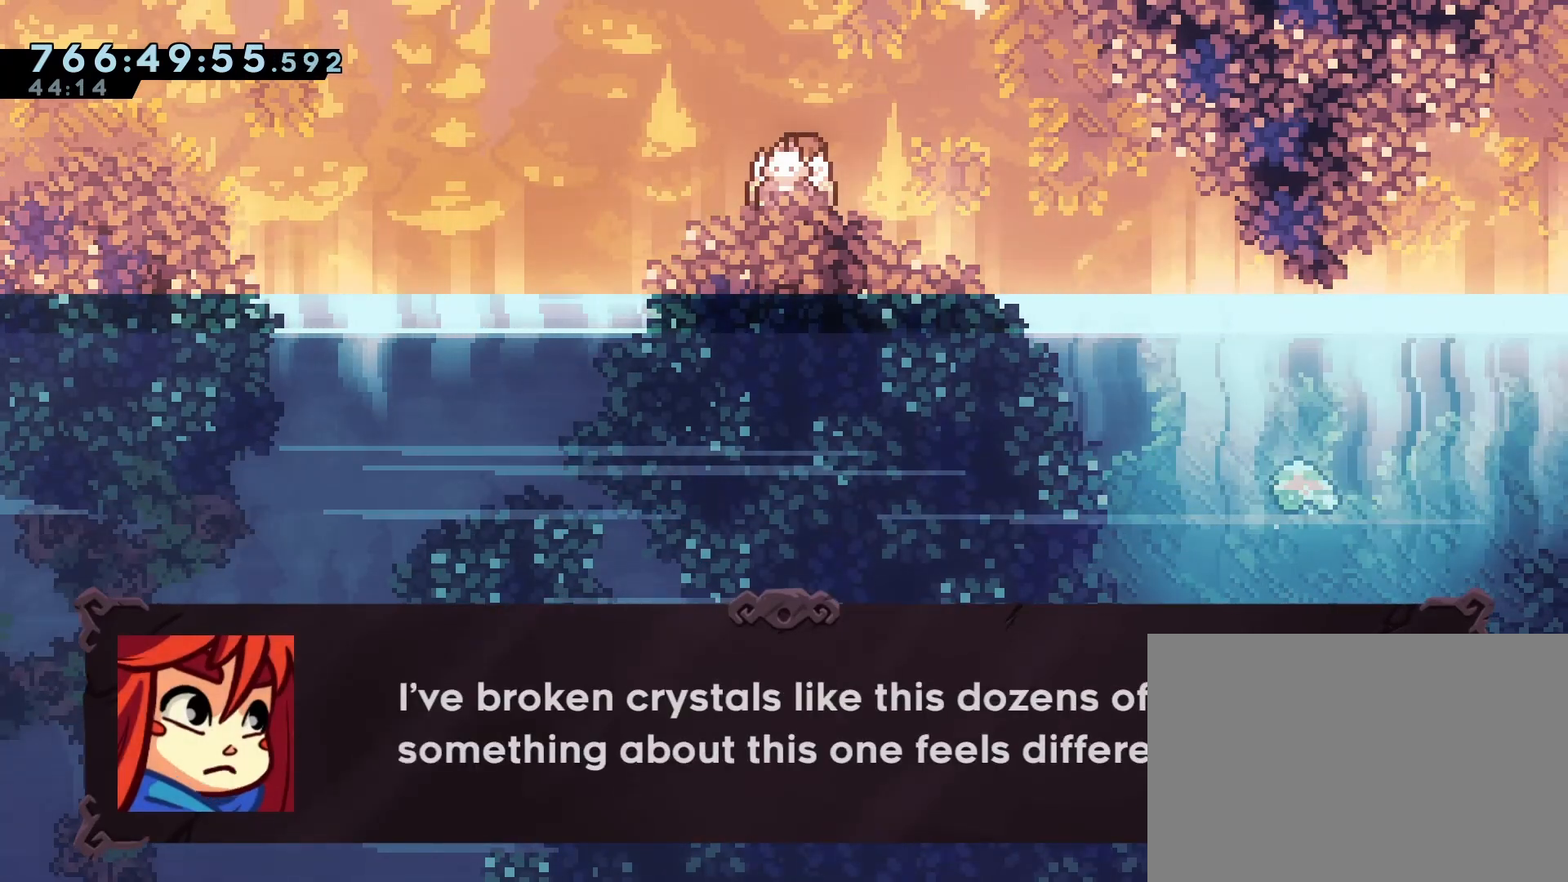
{"buttons": [], "events": [[83, "CROSS", "down"], [200, "CROSS", "up"]]}
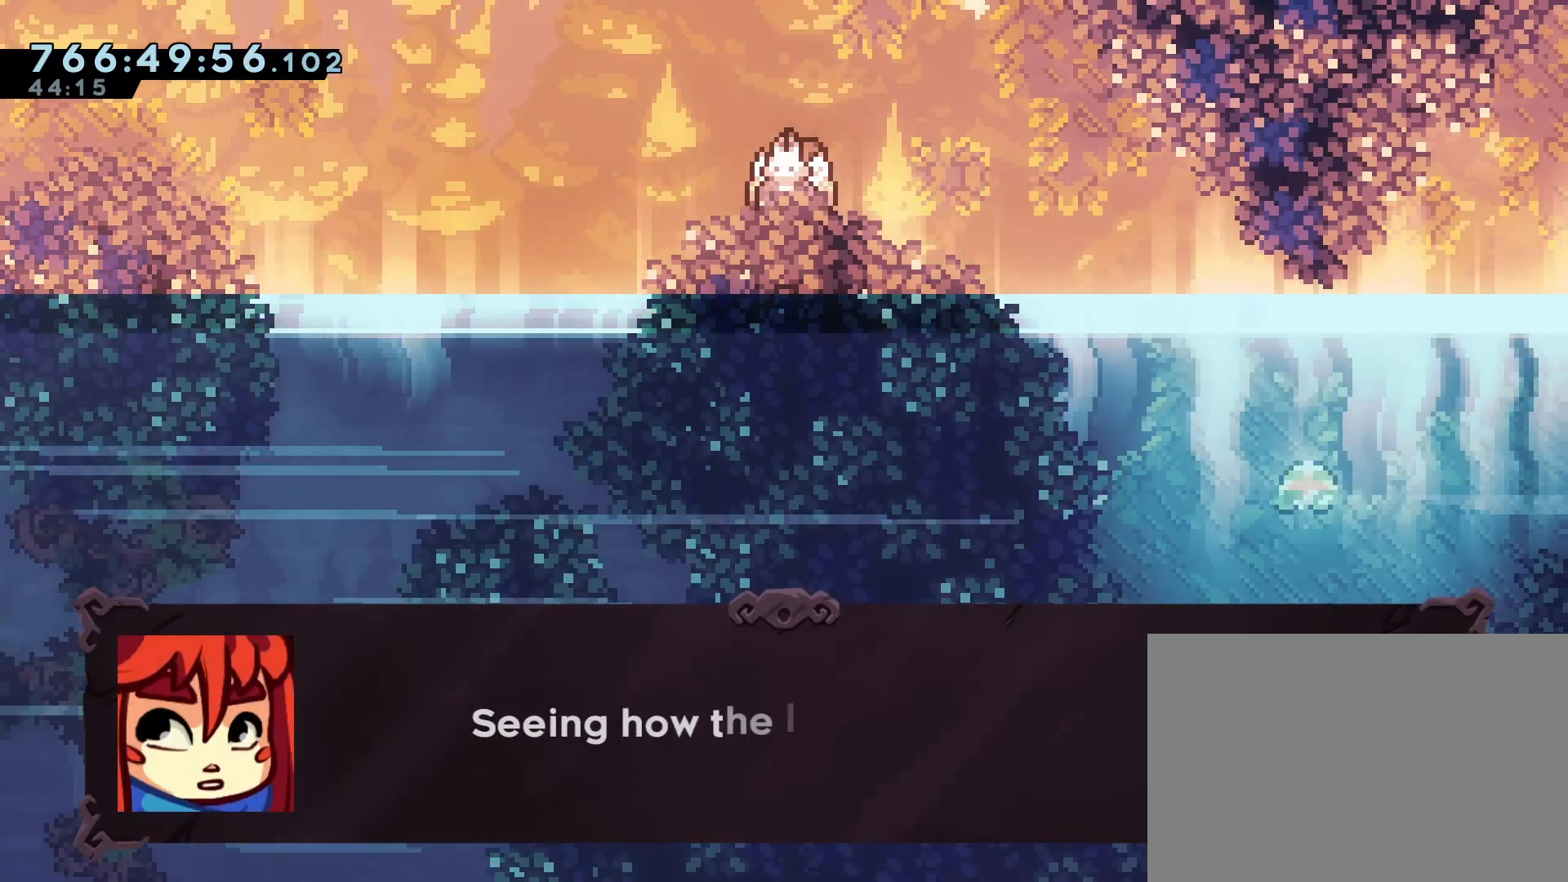
{"buttons": [], "events": []}